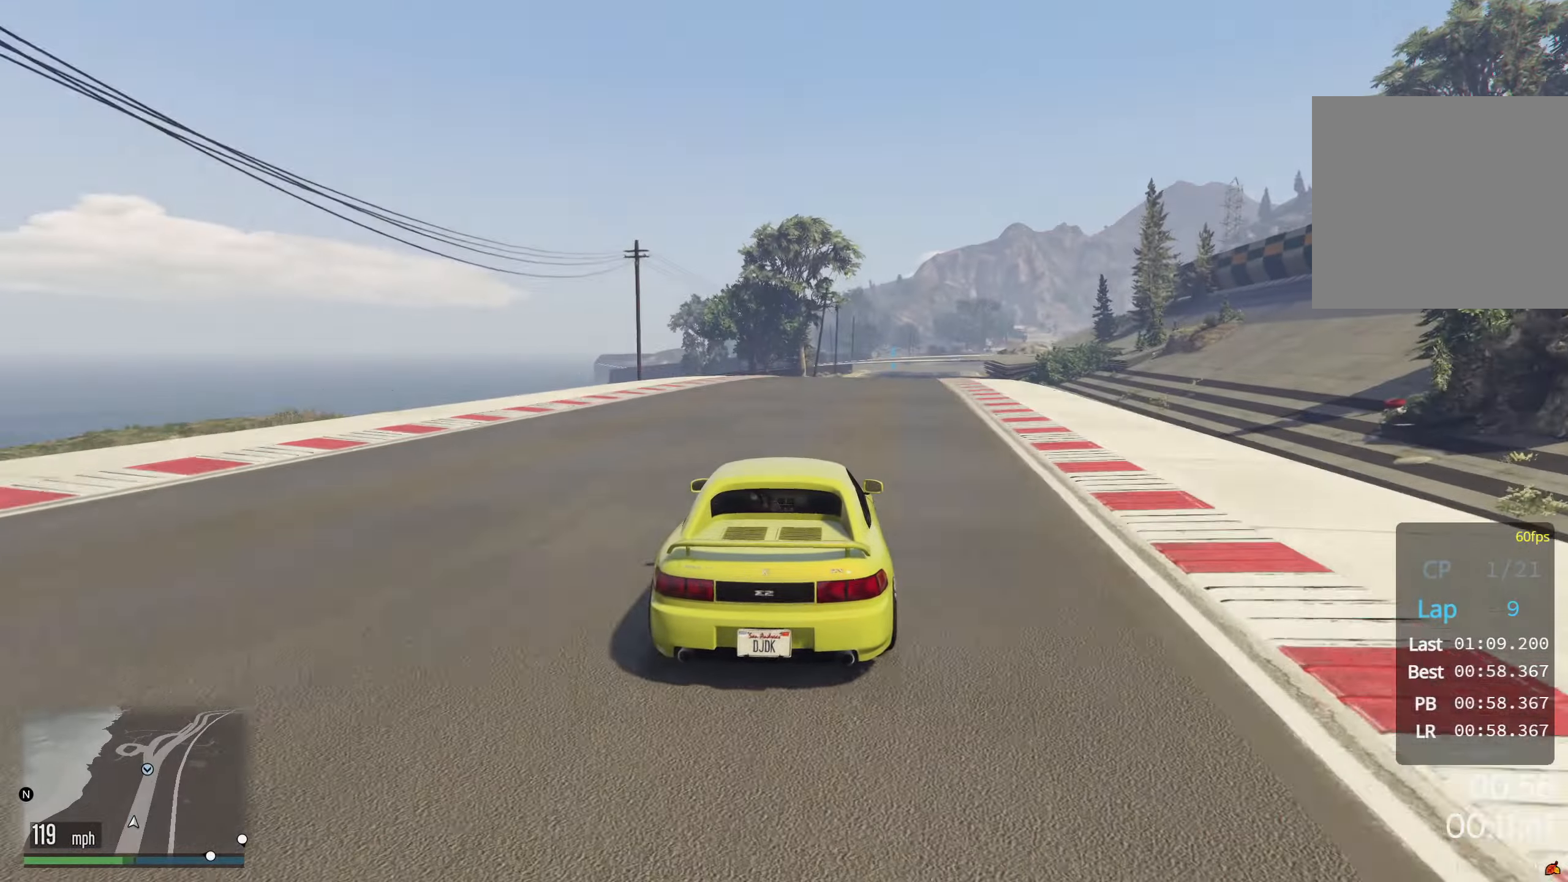
Gameplay with a controller (Xbox layout); each line is a JSON object with the inputs held at the frame after it. "events" lists button and stick changes between this image and that frame as [ms after this image, input, new state], when the widget could be followed in between. Not read: right_stick.
{"buttons": ["R2"], "left_stick": "center", "events": [[100, "left_stick", "right"], [217, "left_stick", "center"], [350, "left_stick", "right"], [483, "left_stick", "center"]]}
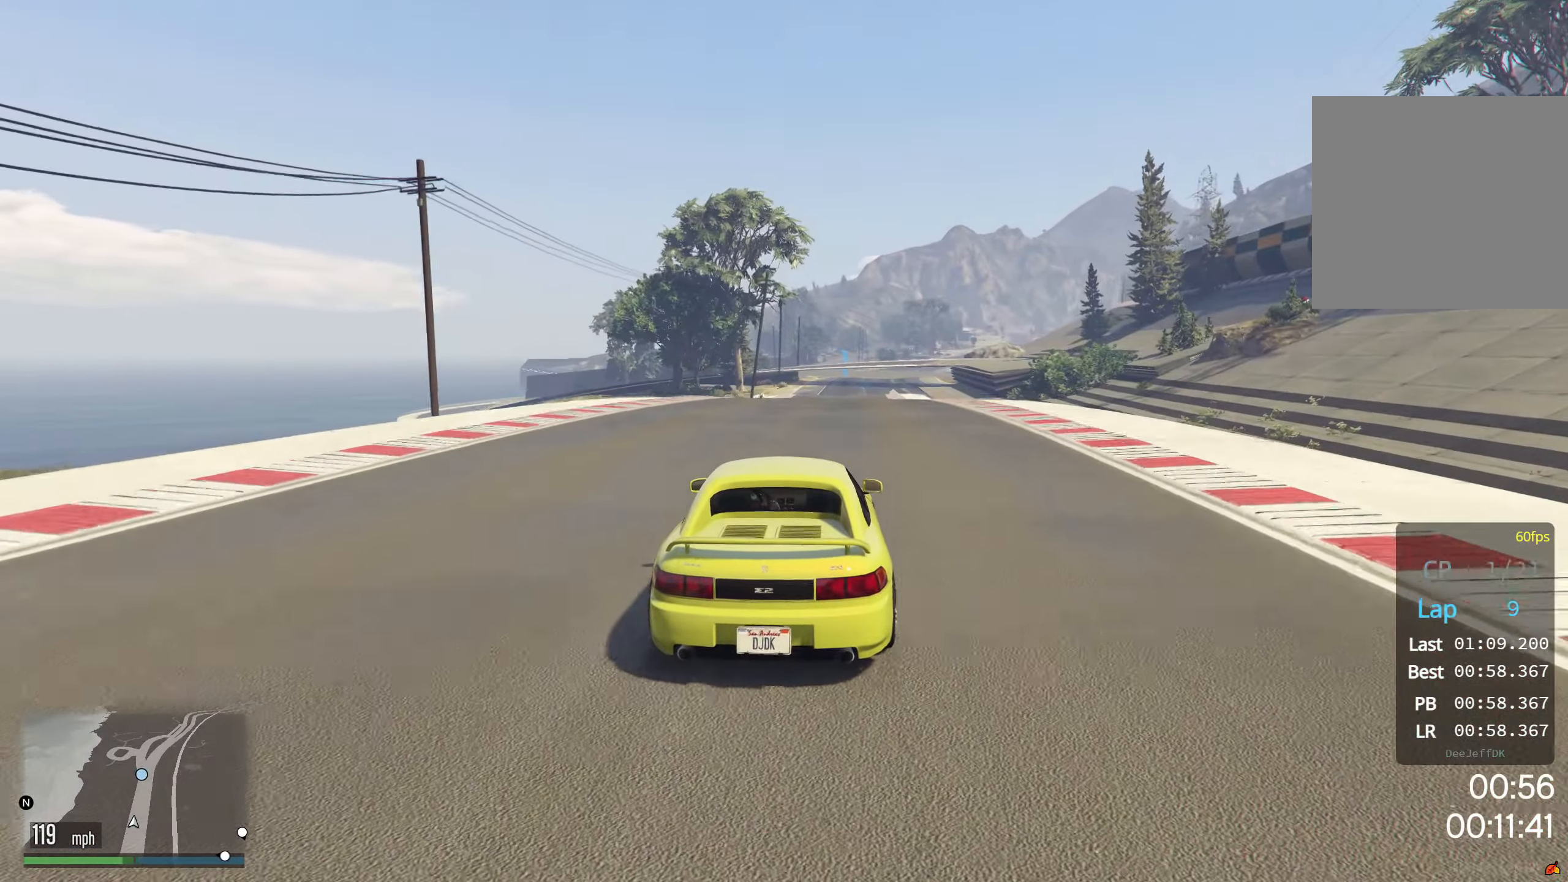
{"buttons": ["R2"], "left_stick": "center", "events": [[117, "left_stick", "right"], [250, "left_stick", "center"]]}
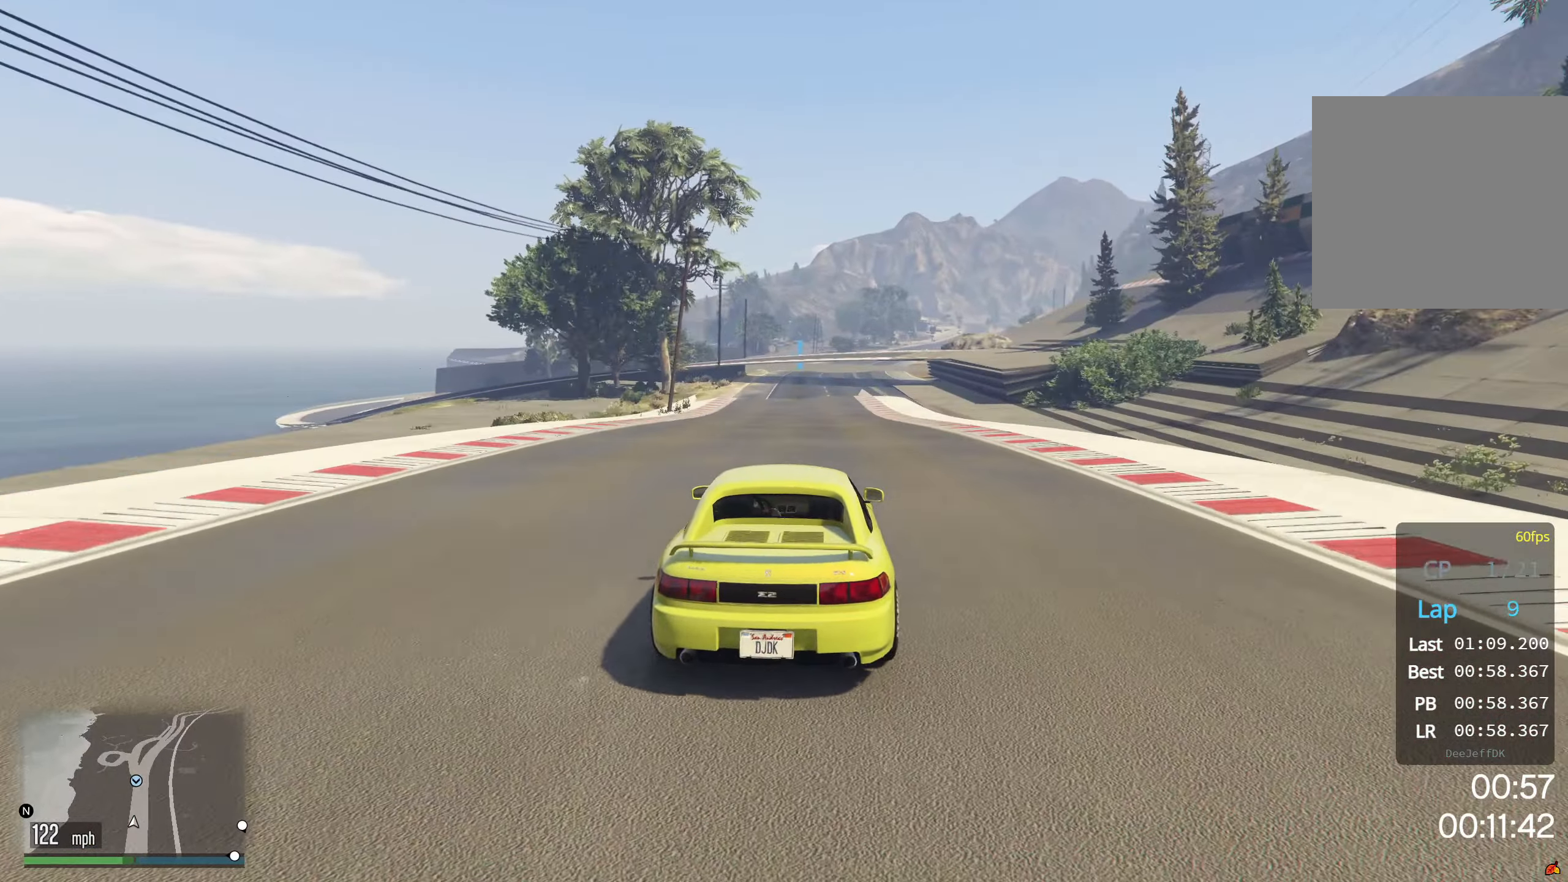
{"buttons": ["R2"], "left_stick": "down-left", "events": [[450, "left_stick", "down-left"]]}
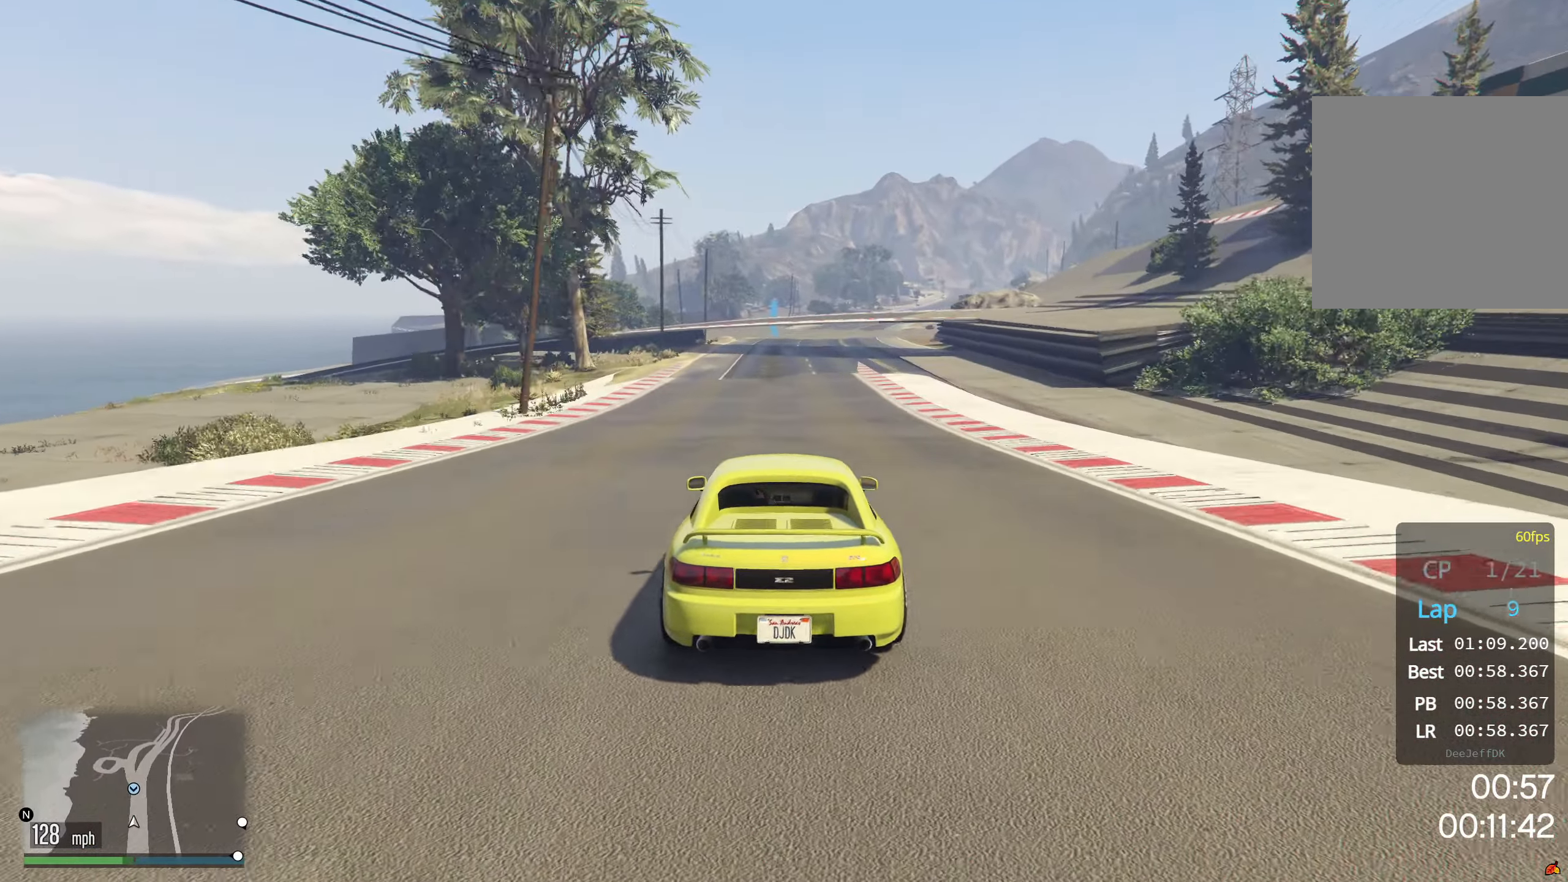
{"buttons": ["R2"], "left_stick": "center", "events": [[83, "left_stick", "center"]]}
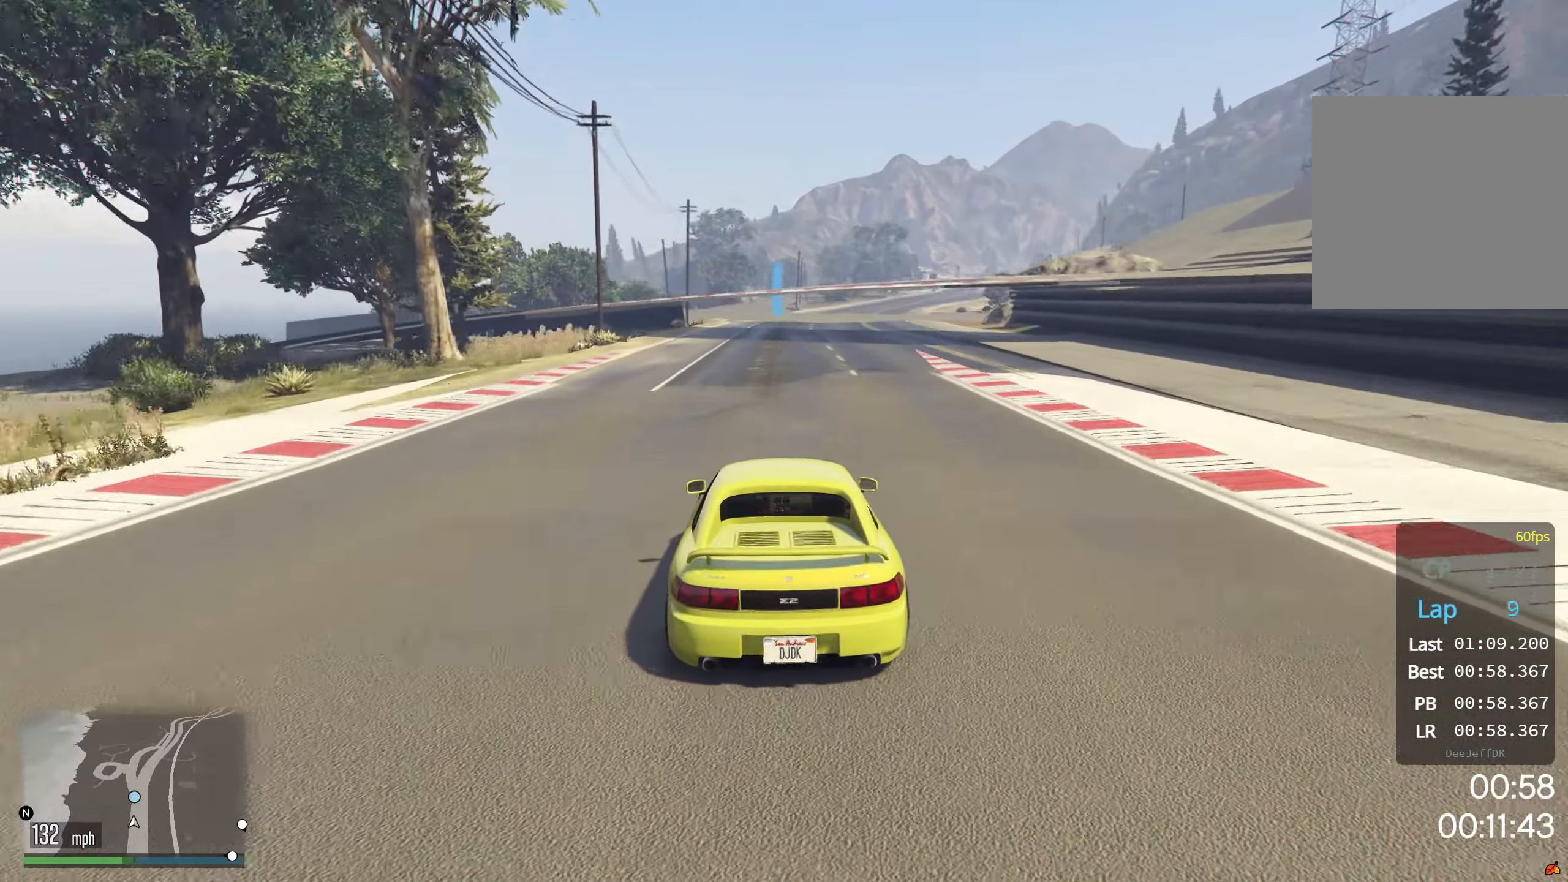
{"buttons": ["R2"], "left_stick": "center", "events": [[83, "left_stick", "down-left"], [217, "left_stick", "center"]]}
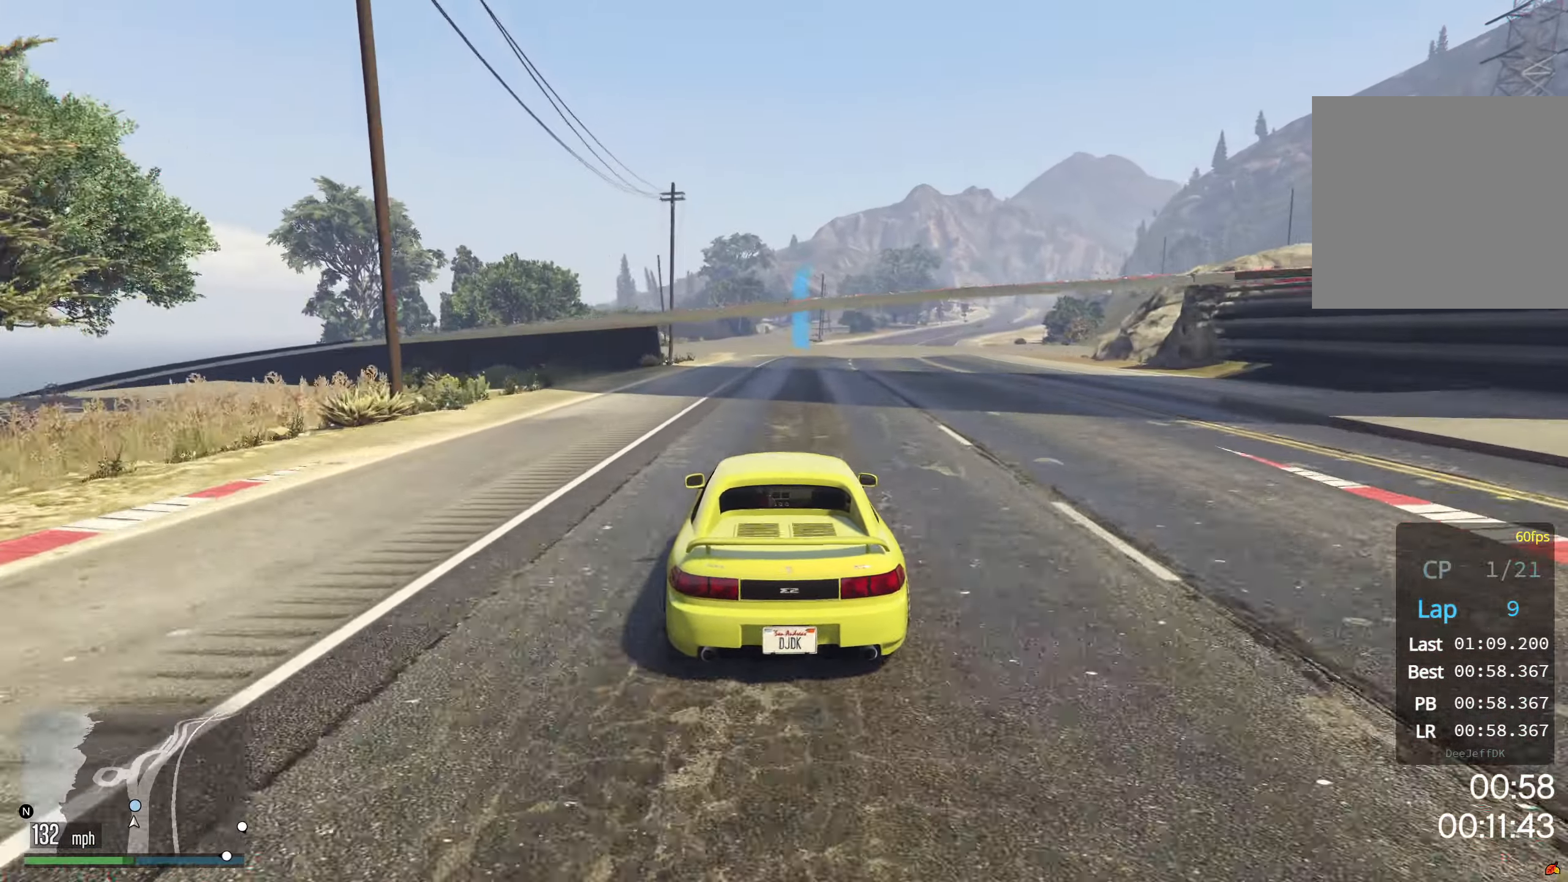
{"buttons": ["R2"], "left_stick": "center", "events": []}
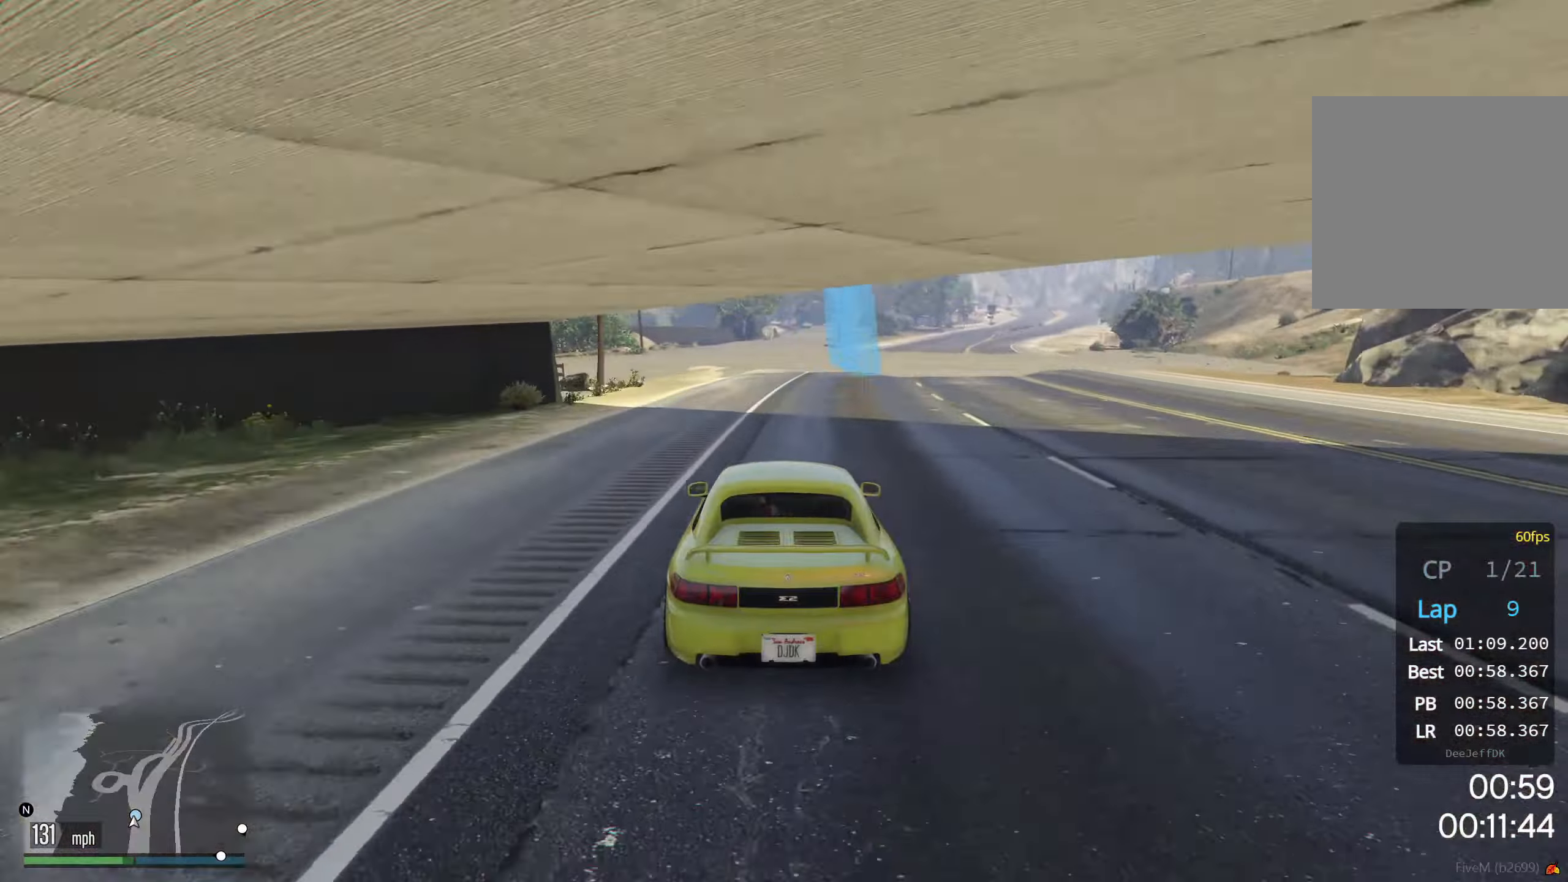
{"buttons": ["R2"], "left_stick": "center", "events": []}
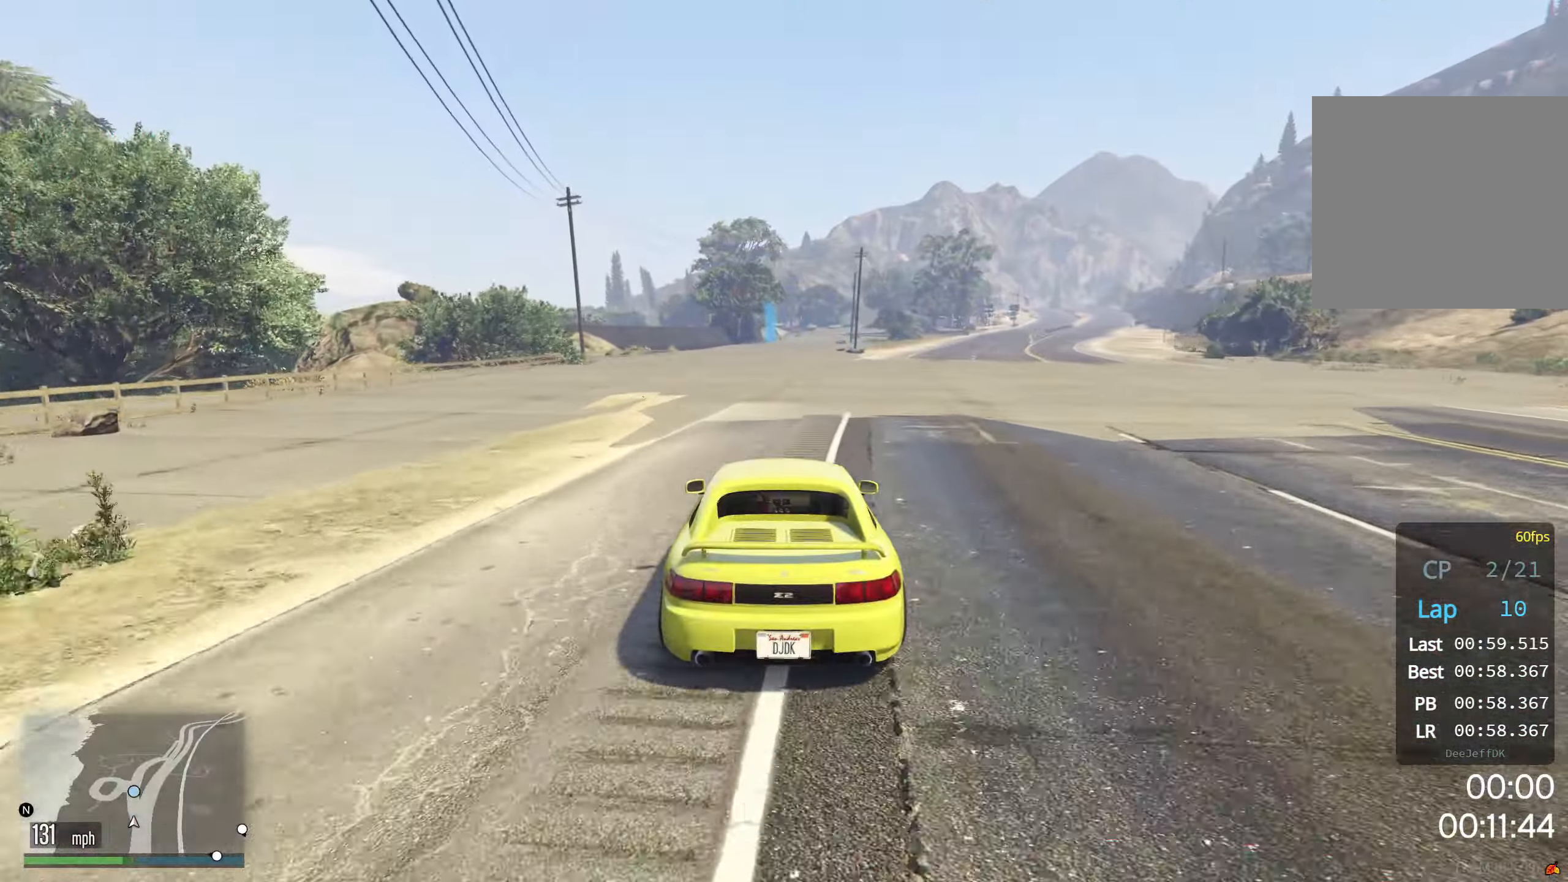
{"buttons": ["R2"], "left_stick": "center", "events": []}
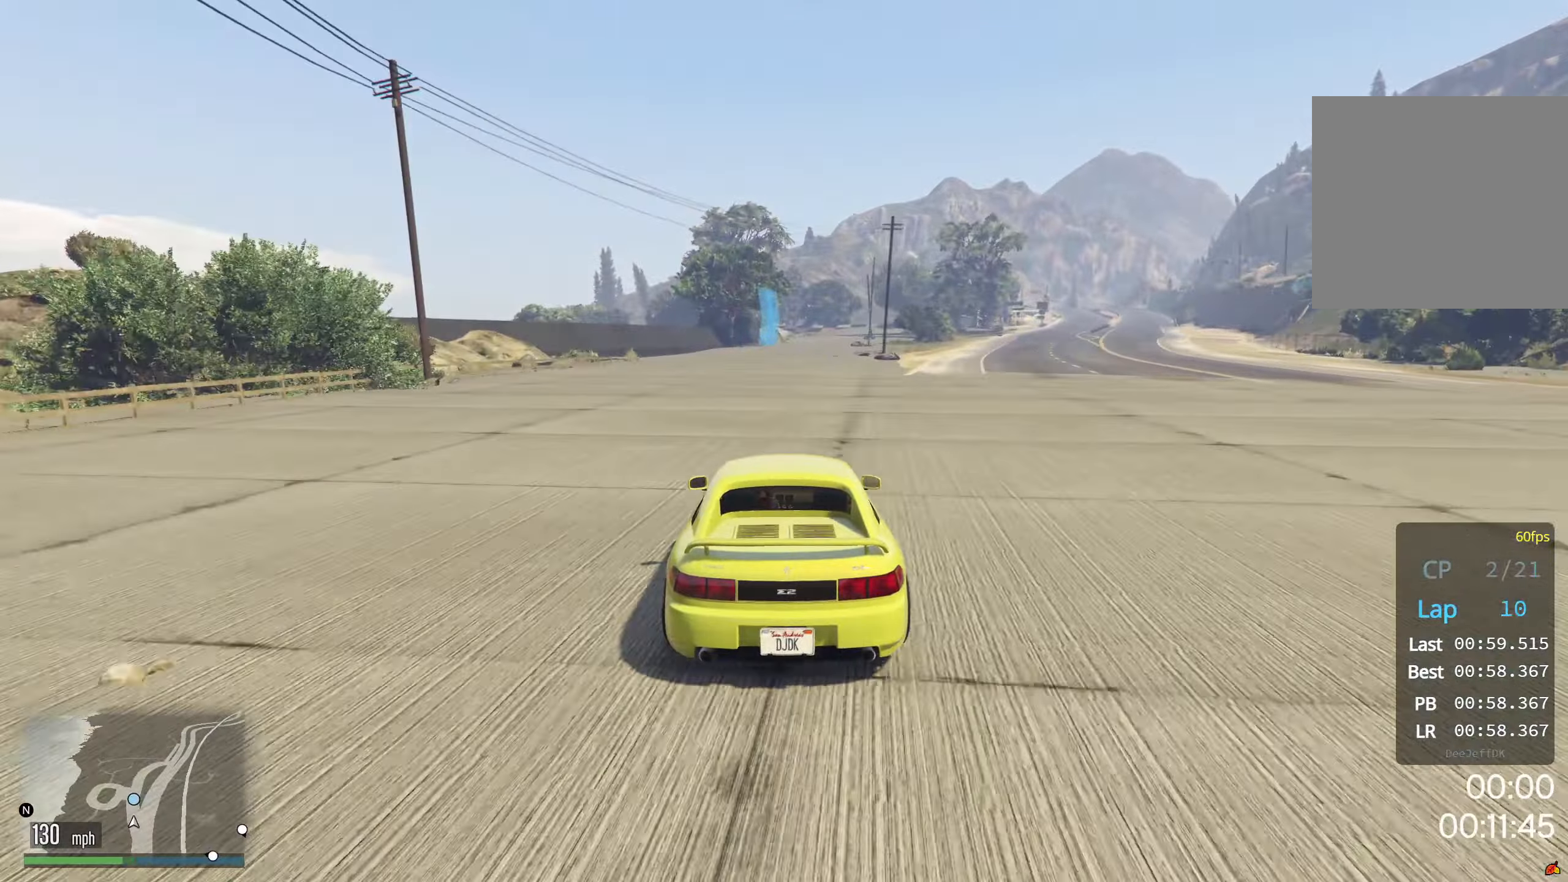
{"buttons": ["R2"], "left_stick": "right", "events": [[484, "left_stick", "right"]]}
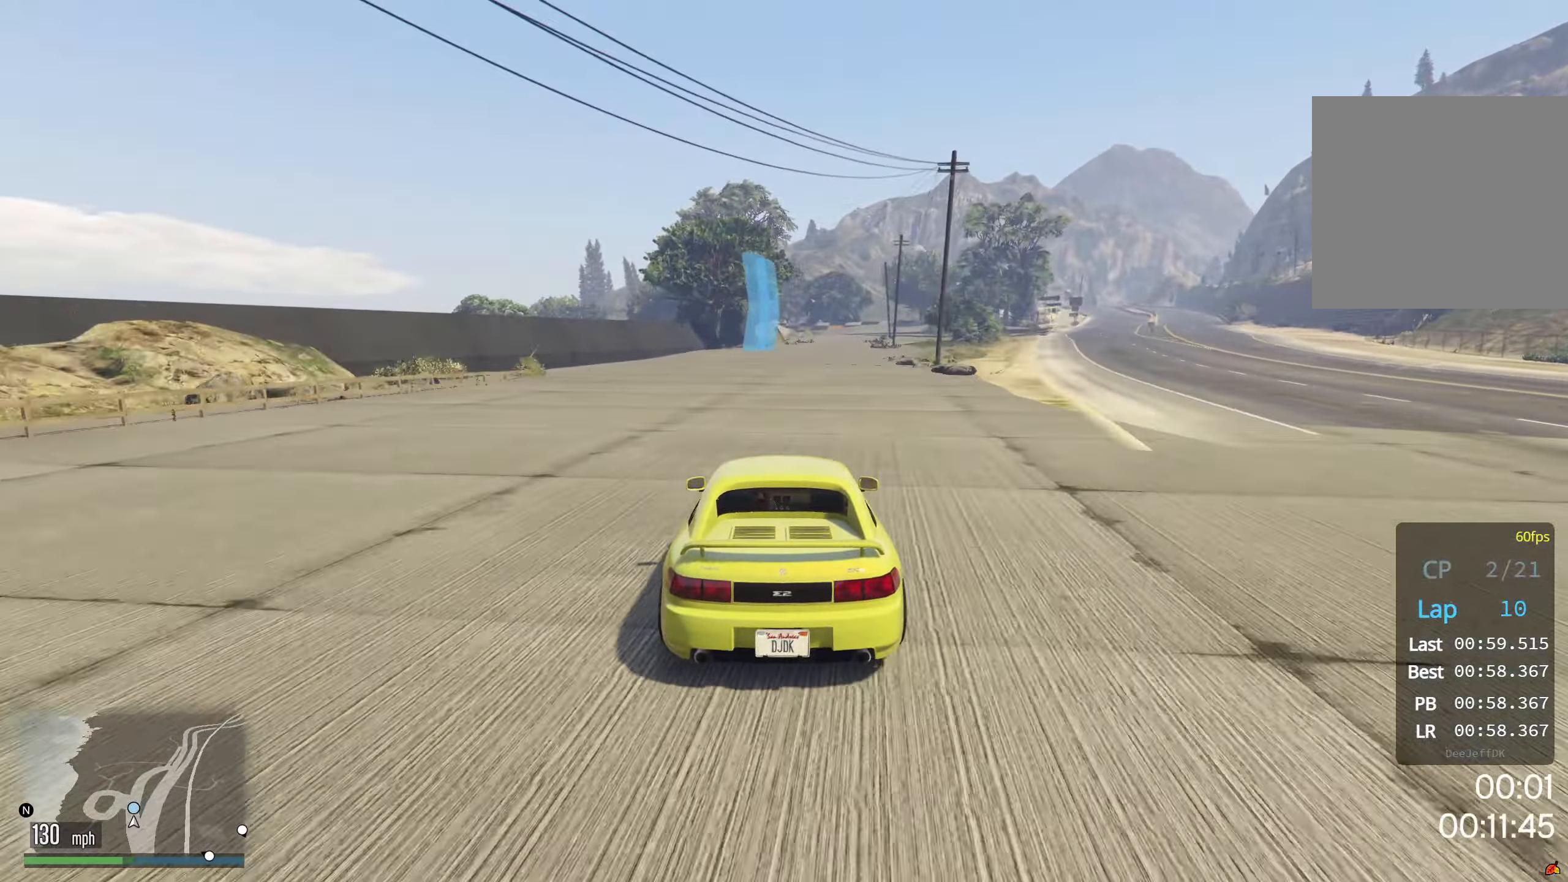
{"buttons": ["R2"], "left_stick": "right", "events": [[84, "left_stick", "center"], [200, "left_stick", "right"], [317, "left_stick", "center"], [434, "left_stick", "right"]]}
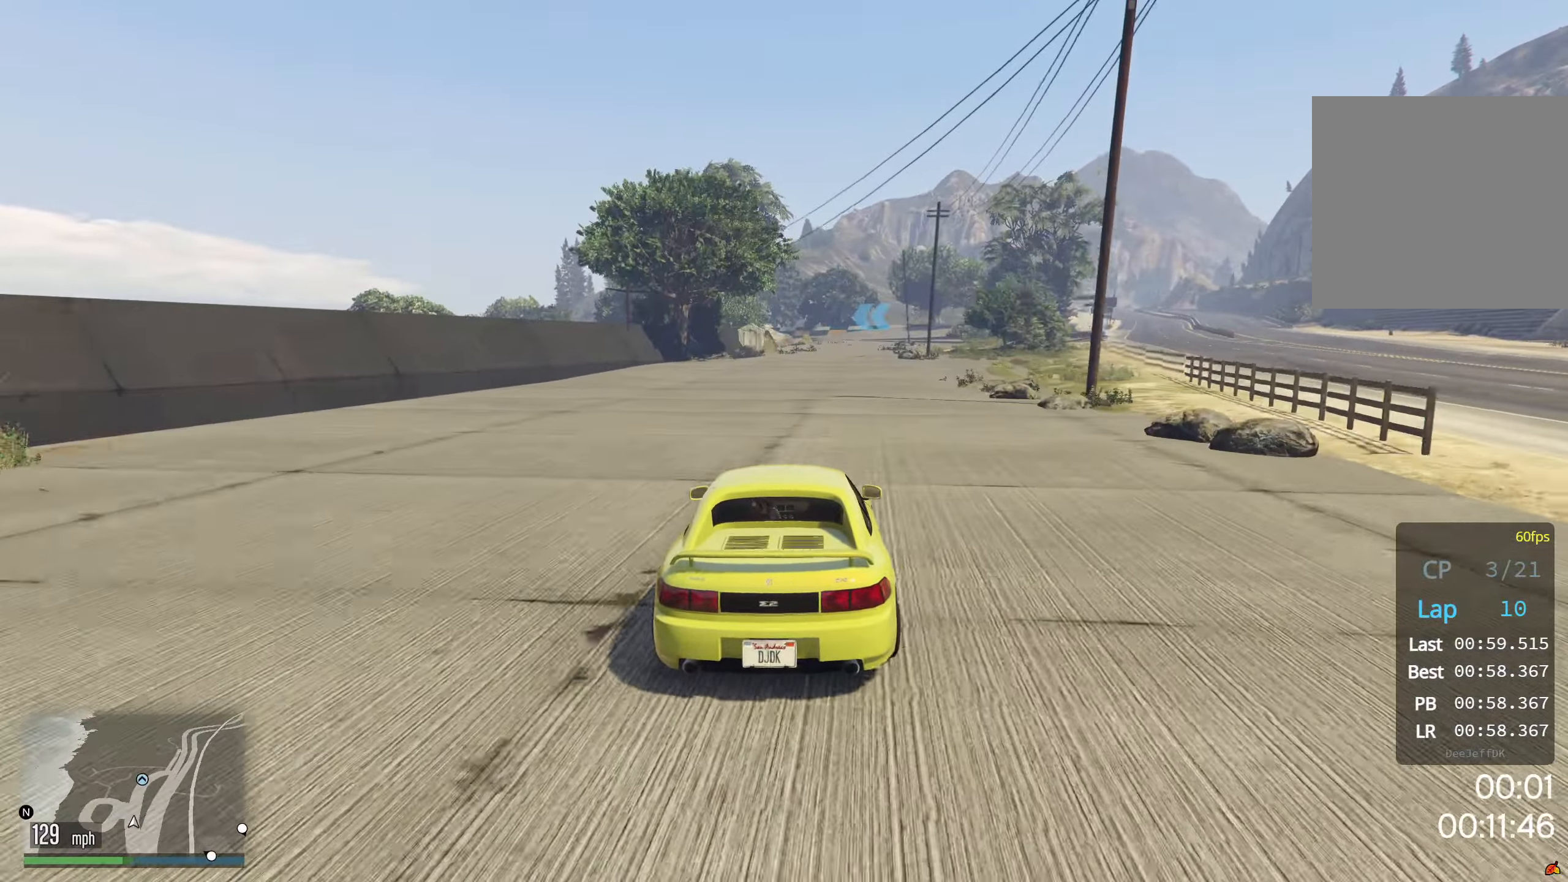
{"buttons": ["R2"], "left_stick": "center", "events": [[50, "left_stick", "center"], [167, "left_stick", "right"], [267, "left_stick", "center"]]}
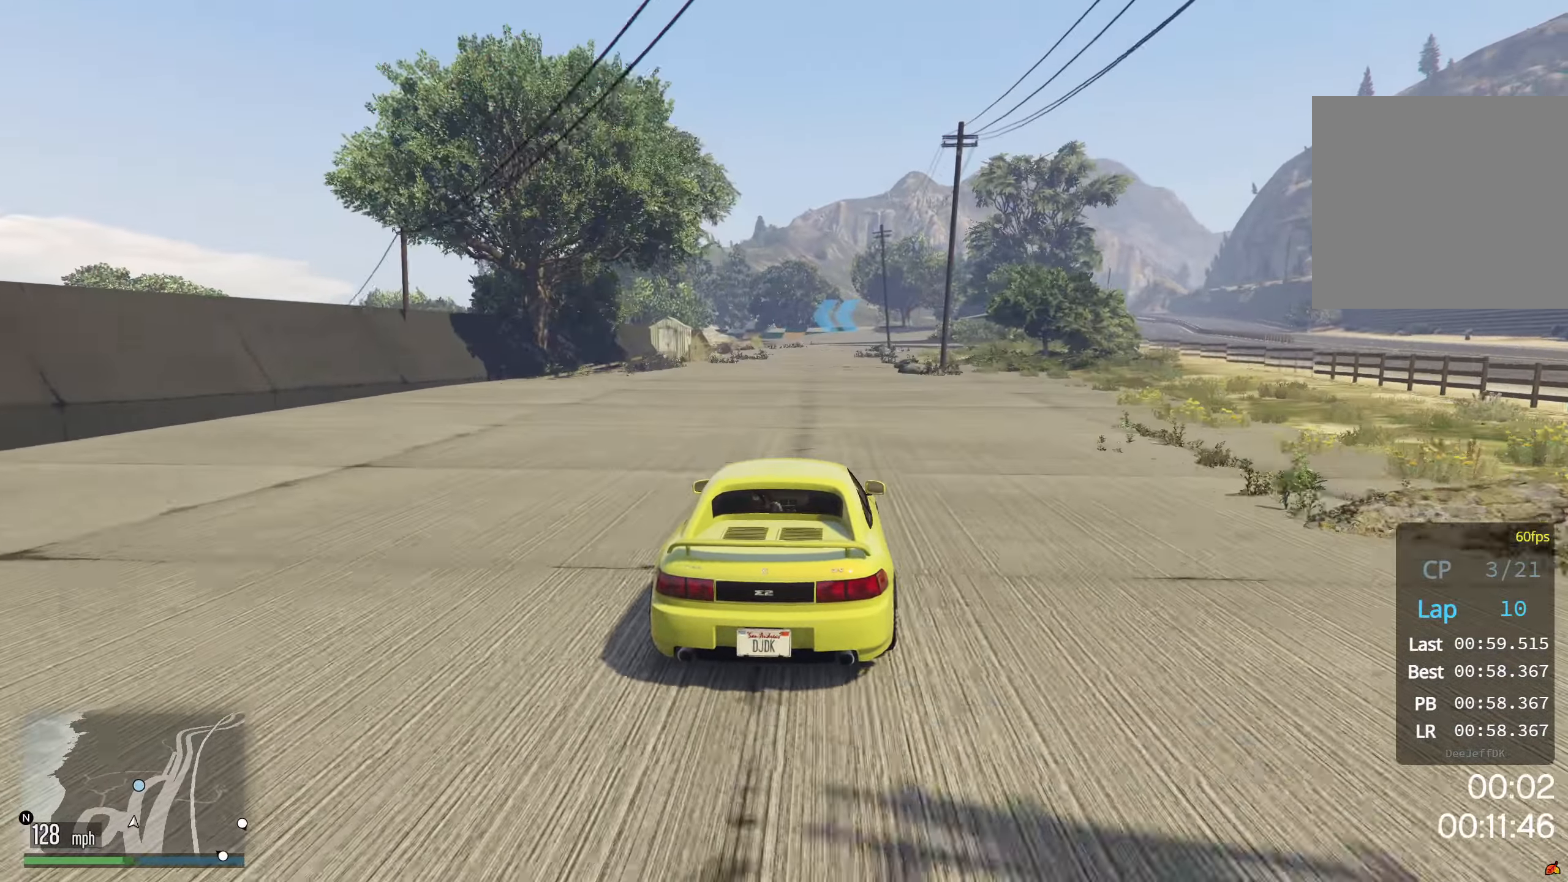
{"buttons": ["R2"], "left_stick": "right", "events": [[217, "left_stick", "right"], [300, "left_stick", "center"], [417, "left_stick", "right"]]}
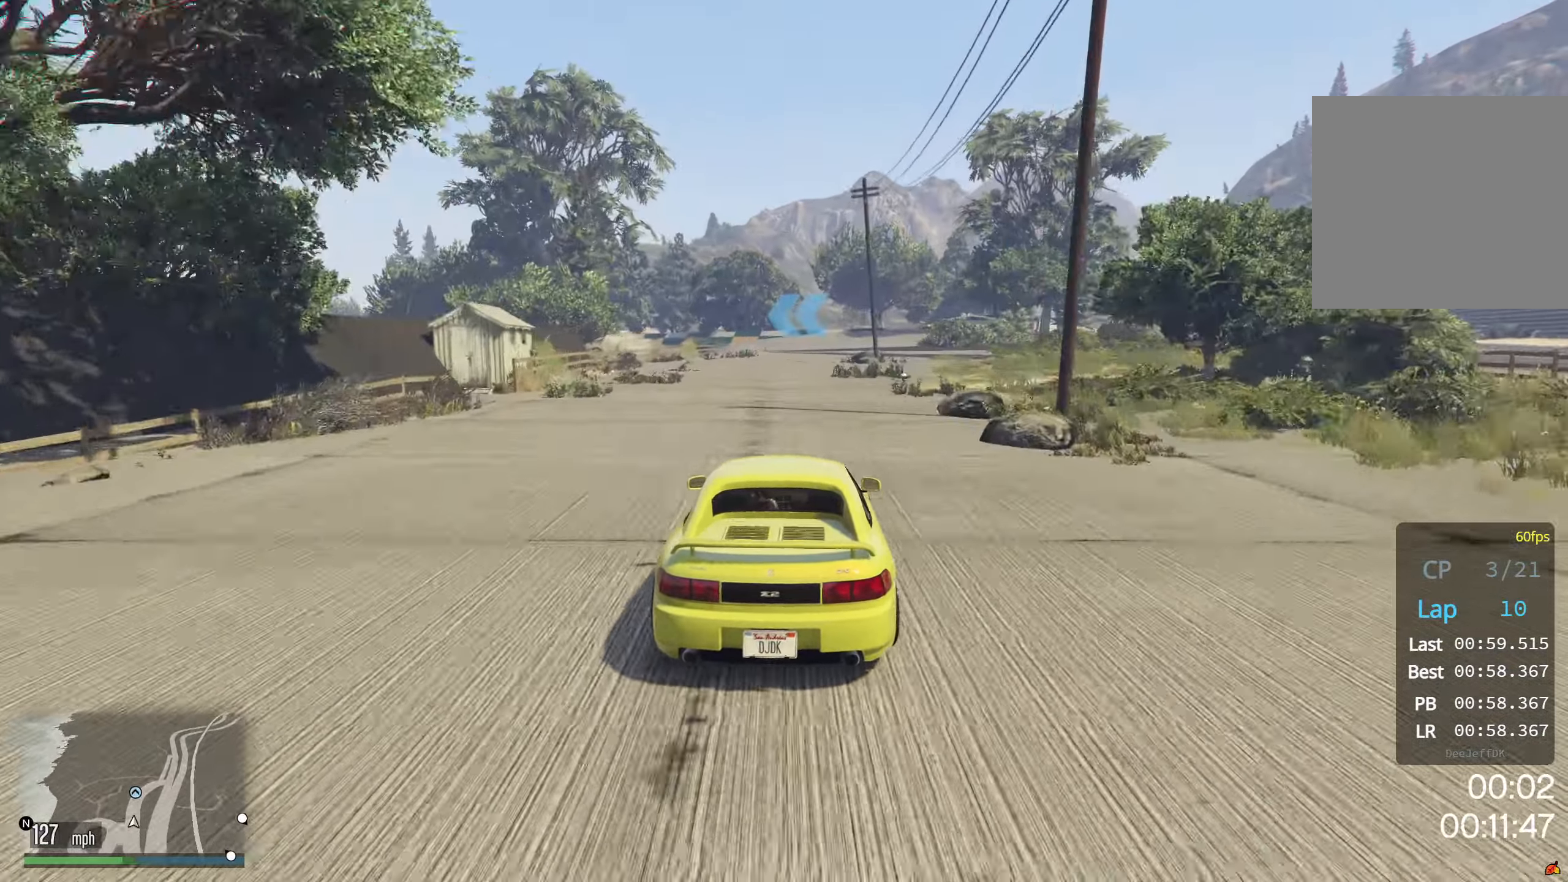
{"buttons": ["R2"], "left_stick": "center", "events": [[34, "left_stick", "center"], [284, "left_stick", "right"], [400, "left_stick", "center"]]}
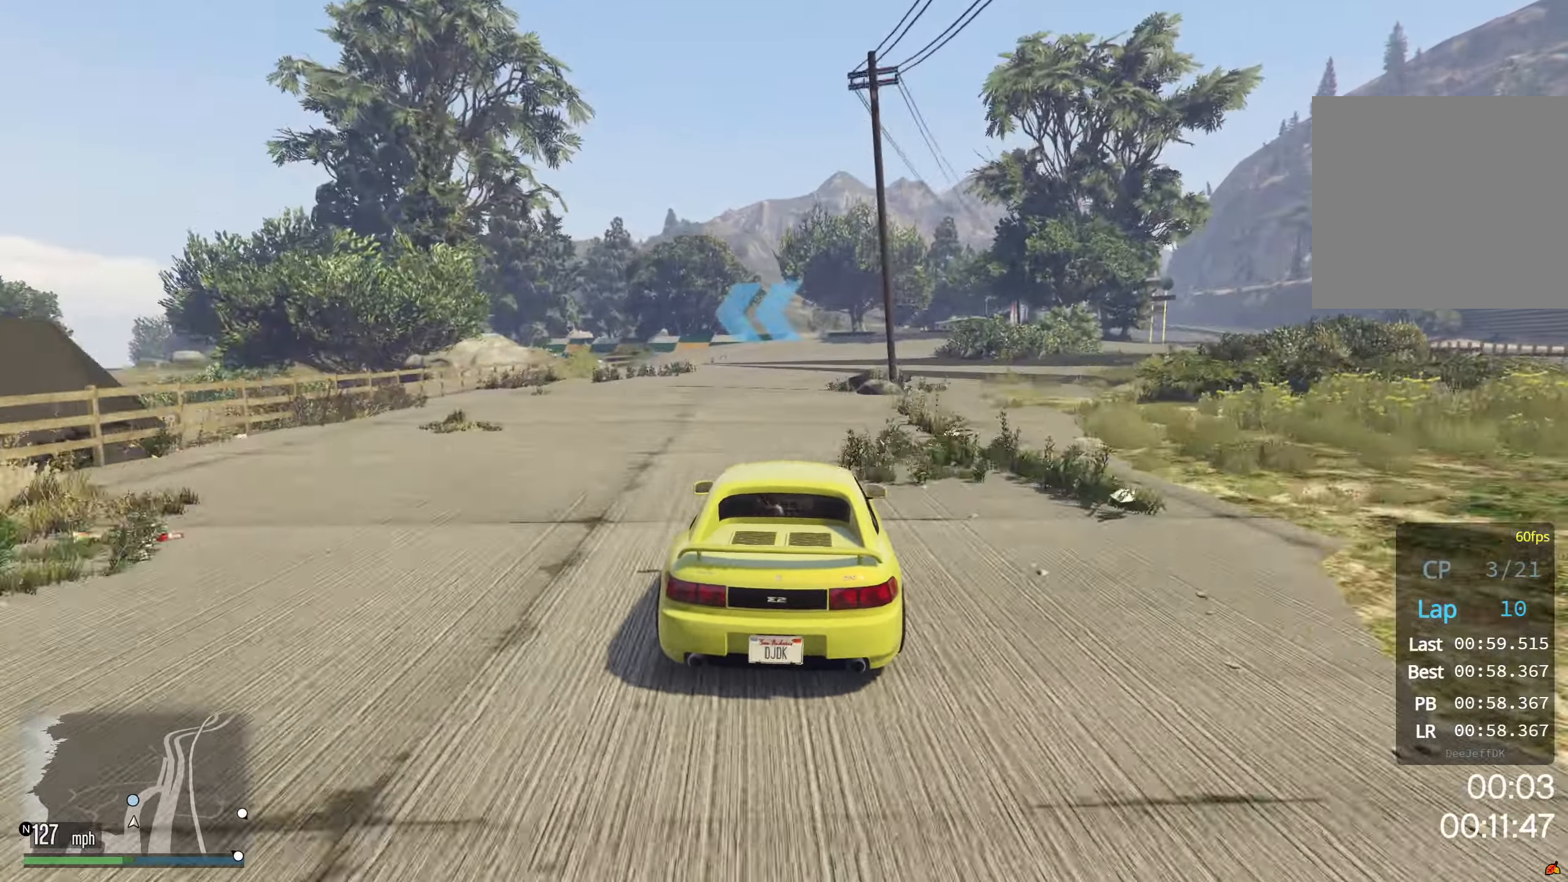
{"buttons": ["L2"], "left_stick": "down-left", "events": [[134, "L2", "down"], [134, "R2", "up"], [250, "left_stick", "down-left"], [400, "left_stick", "center"], [484, "left_stick", "down-left"]]}
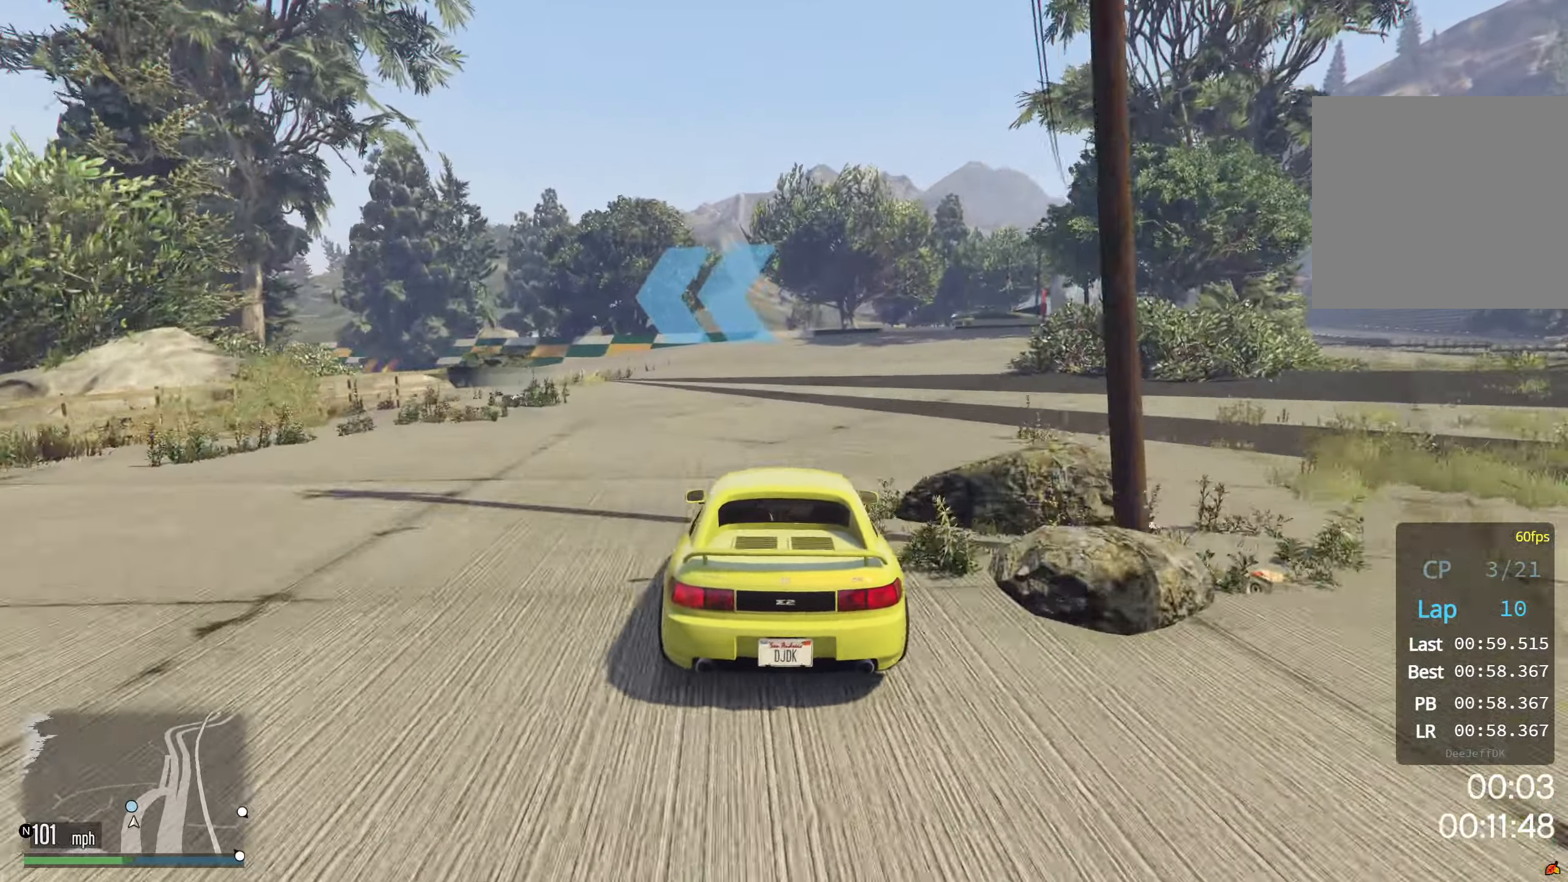
{"buttons": [], "left_stick": "down-left", "events": [[134, "L2", "up"], [217, "L2", "down"], [350, "L2", "up"], [350, "left_stick", "center"], [400, "left_stick", "down-left"]]}
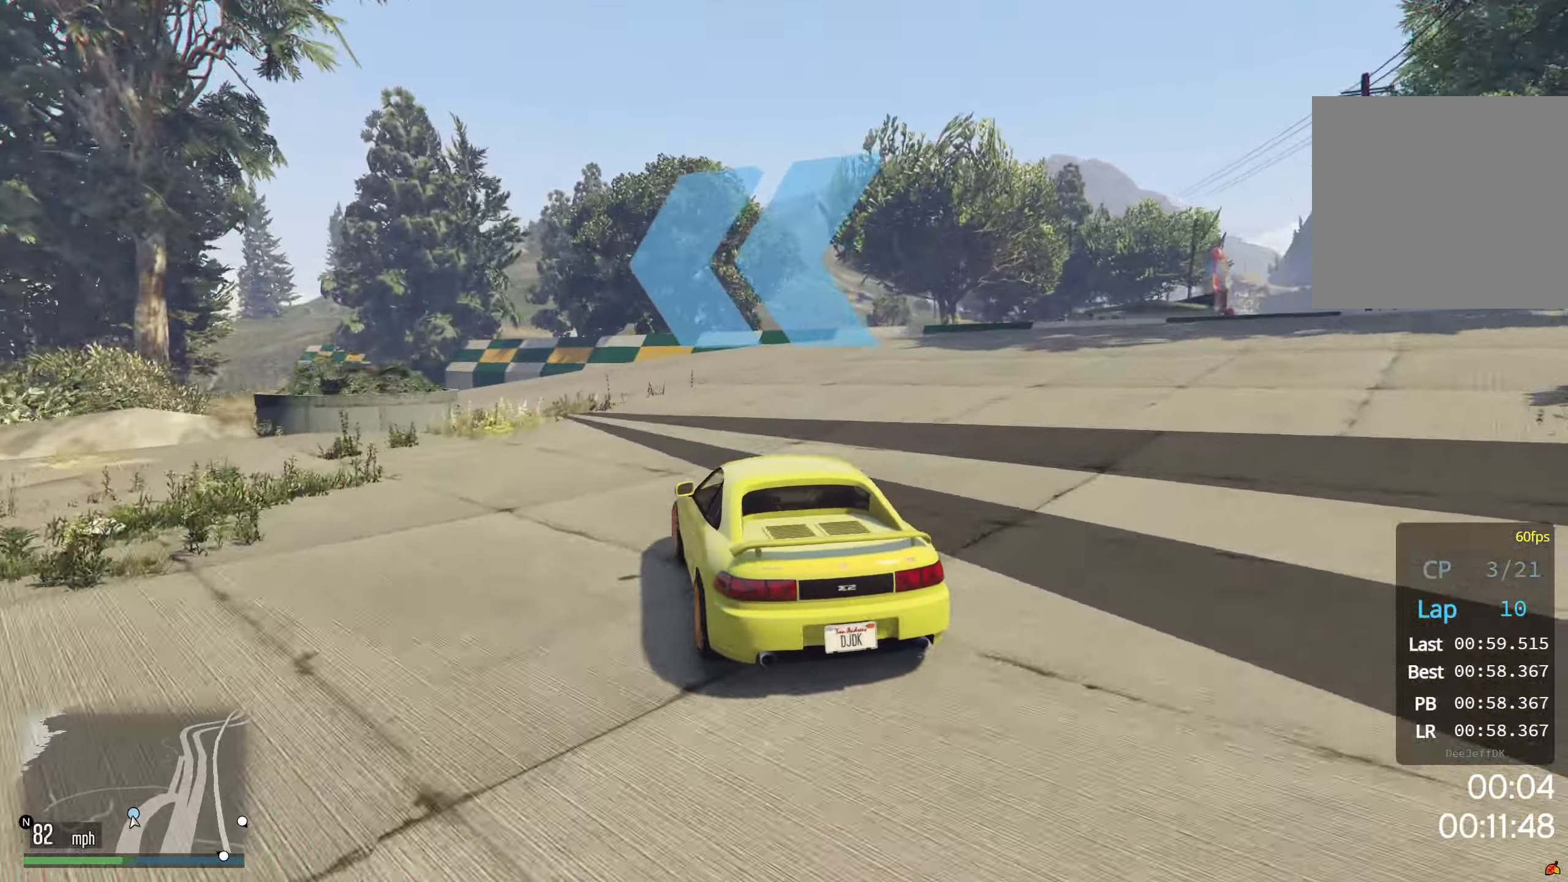
{"buttons": ["R2"], "left_stick": "down-left", "events": [[134, "R2", "down"], [267, "left_stick", "center"], [384, "left_stick", "down-left"]]}
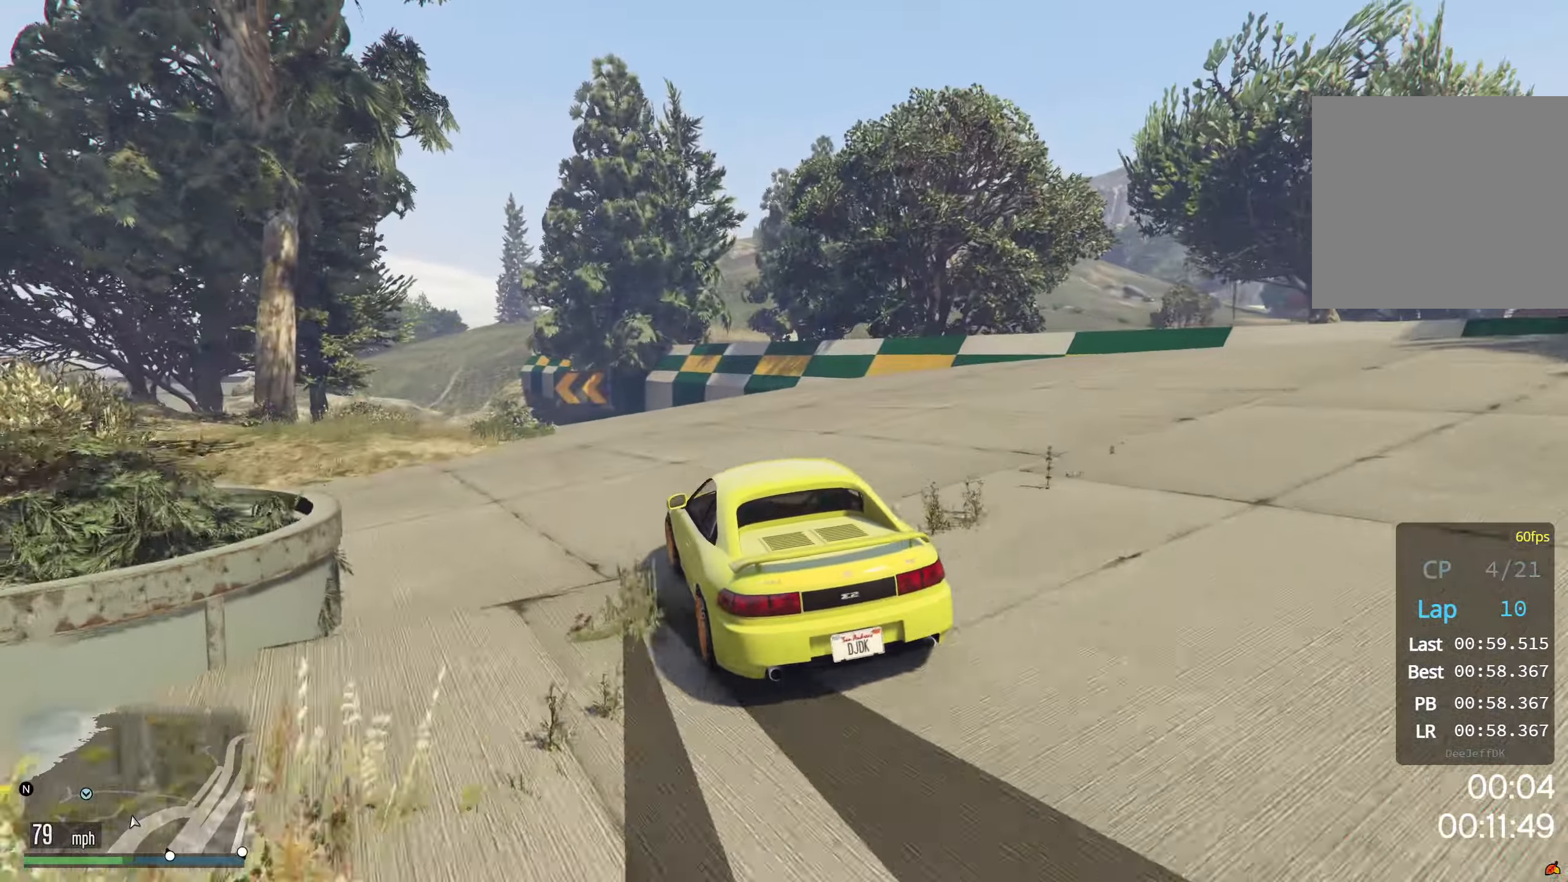
{"buttons": ["R2"], "left_stick": "down-left", "events": [[267, "left_stick", "center"], [367, "left_stick", "down-left"]]}
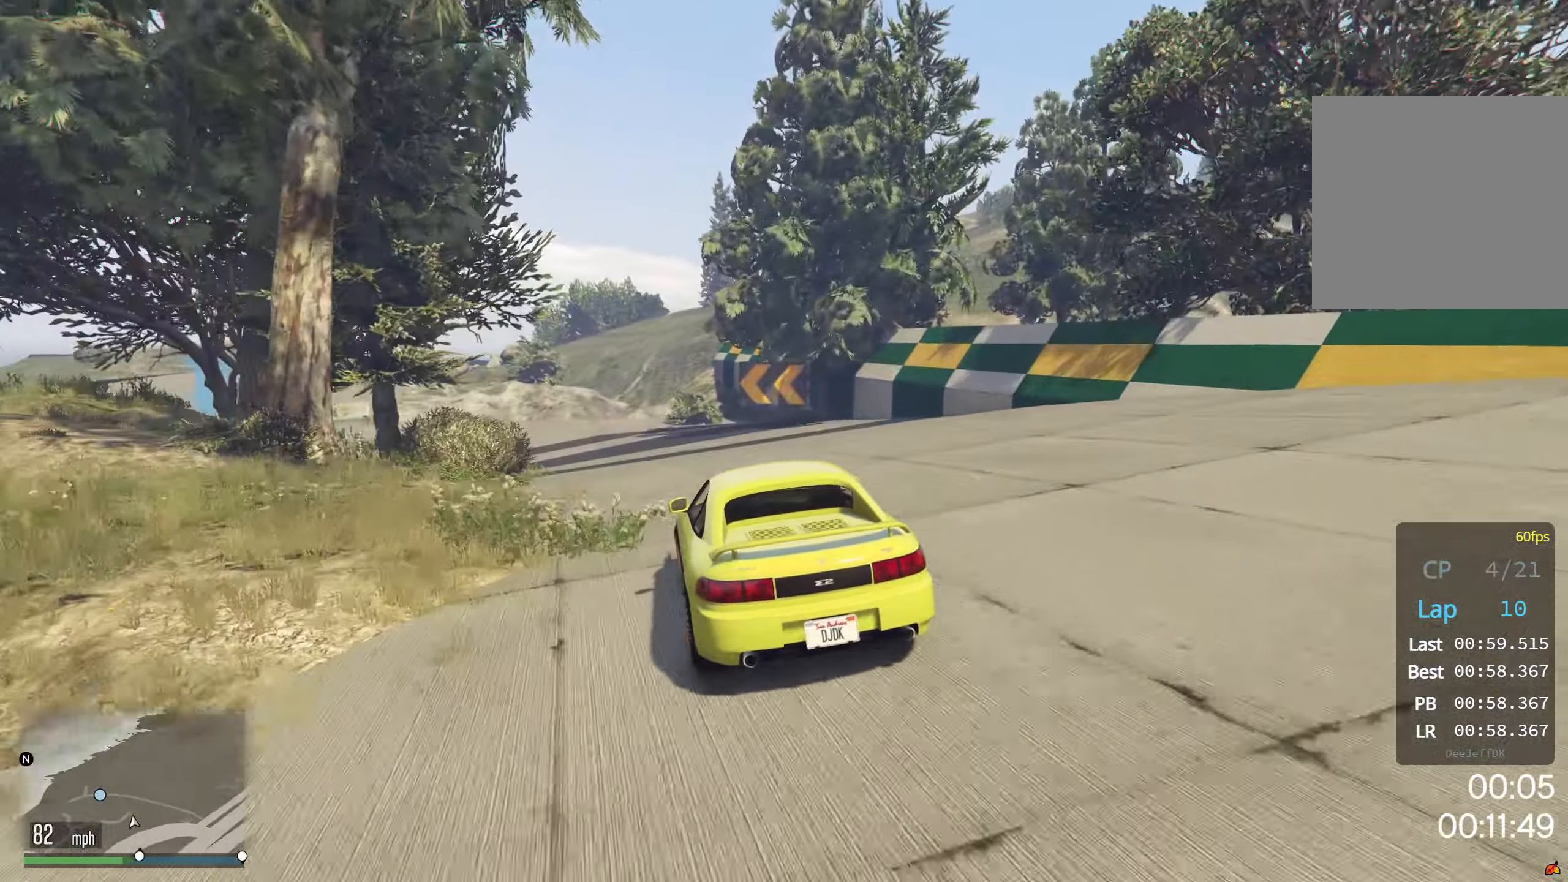
{"buttons": ["R2"], "left_stick": "down-left", "events": []}
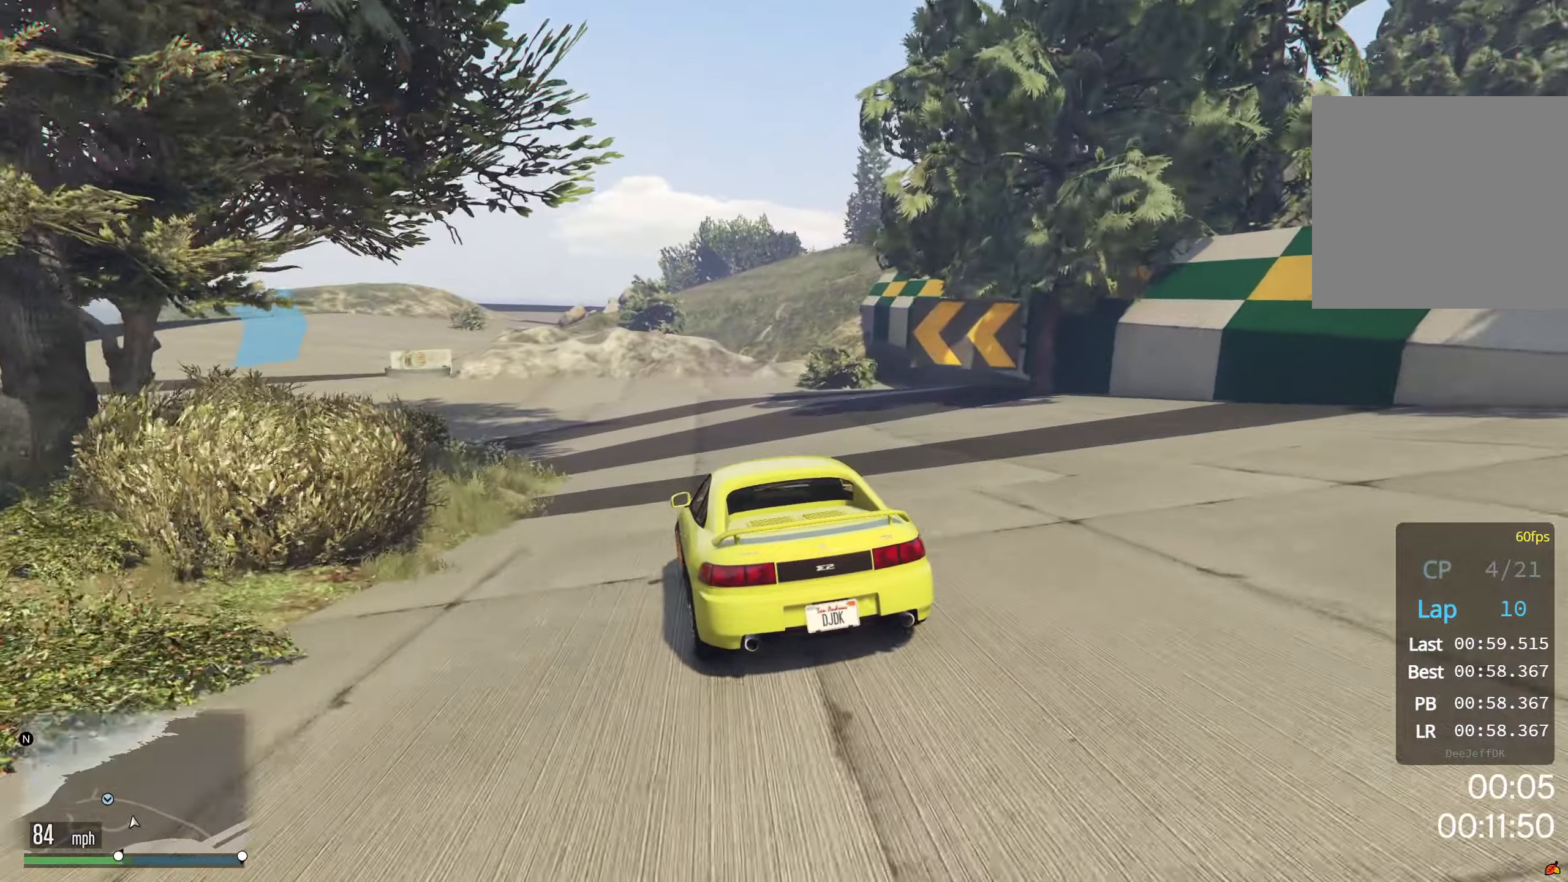
{"buttons": ["R2"], "left_stick": "down-left", "events": []}
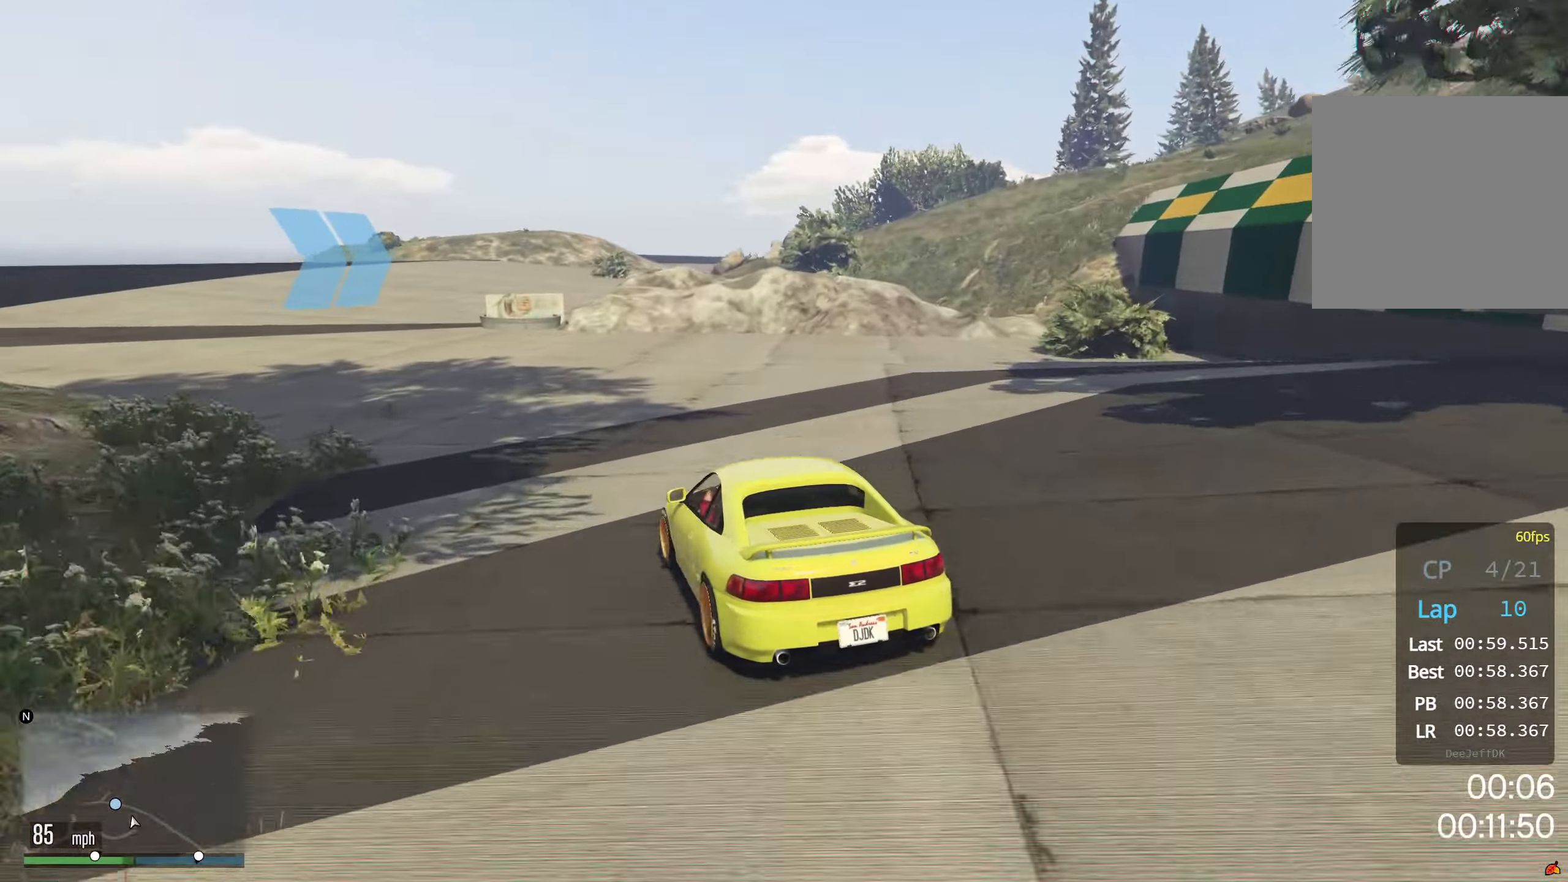
{"buttons": ["R2"], "left_stick": "right", "events": [[283, "left_stick", "center"], [433, "left_stick", "right"]]}
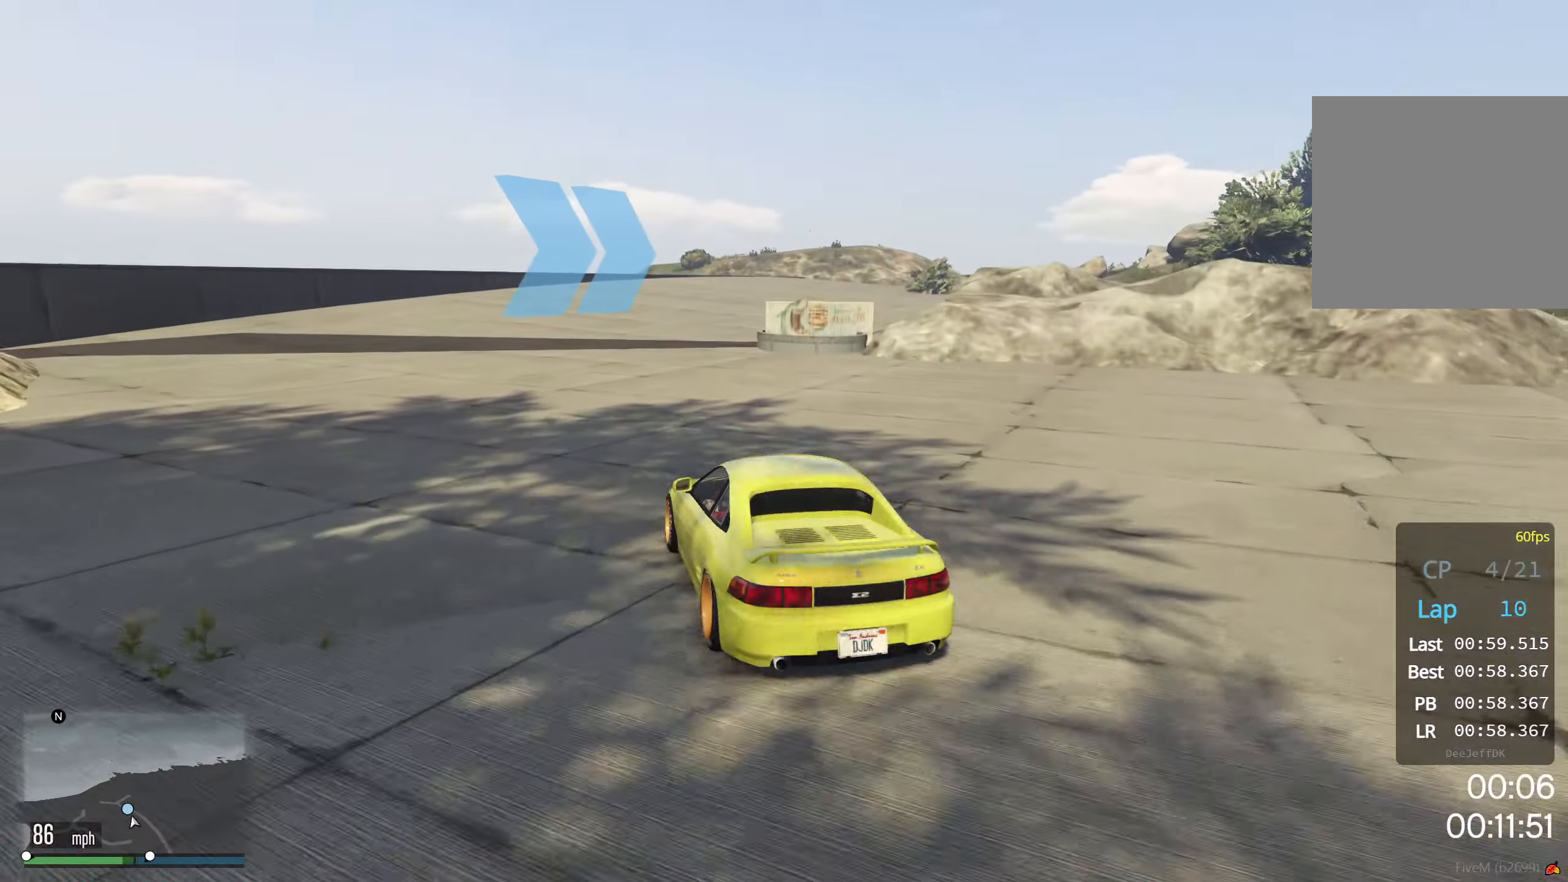
{"buttons": ["R2"], "left_stick": "right", "events": [[116, "left_stick", "center"], [166, "left_stick", "right"], [300, "left_stick", "center"], [416, "left_stick", "right"]]}
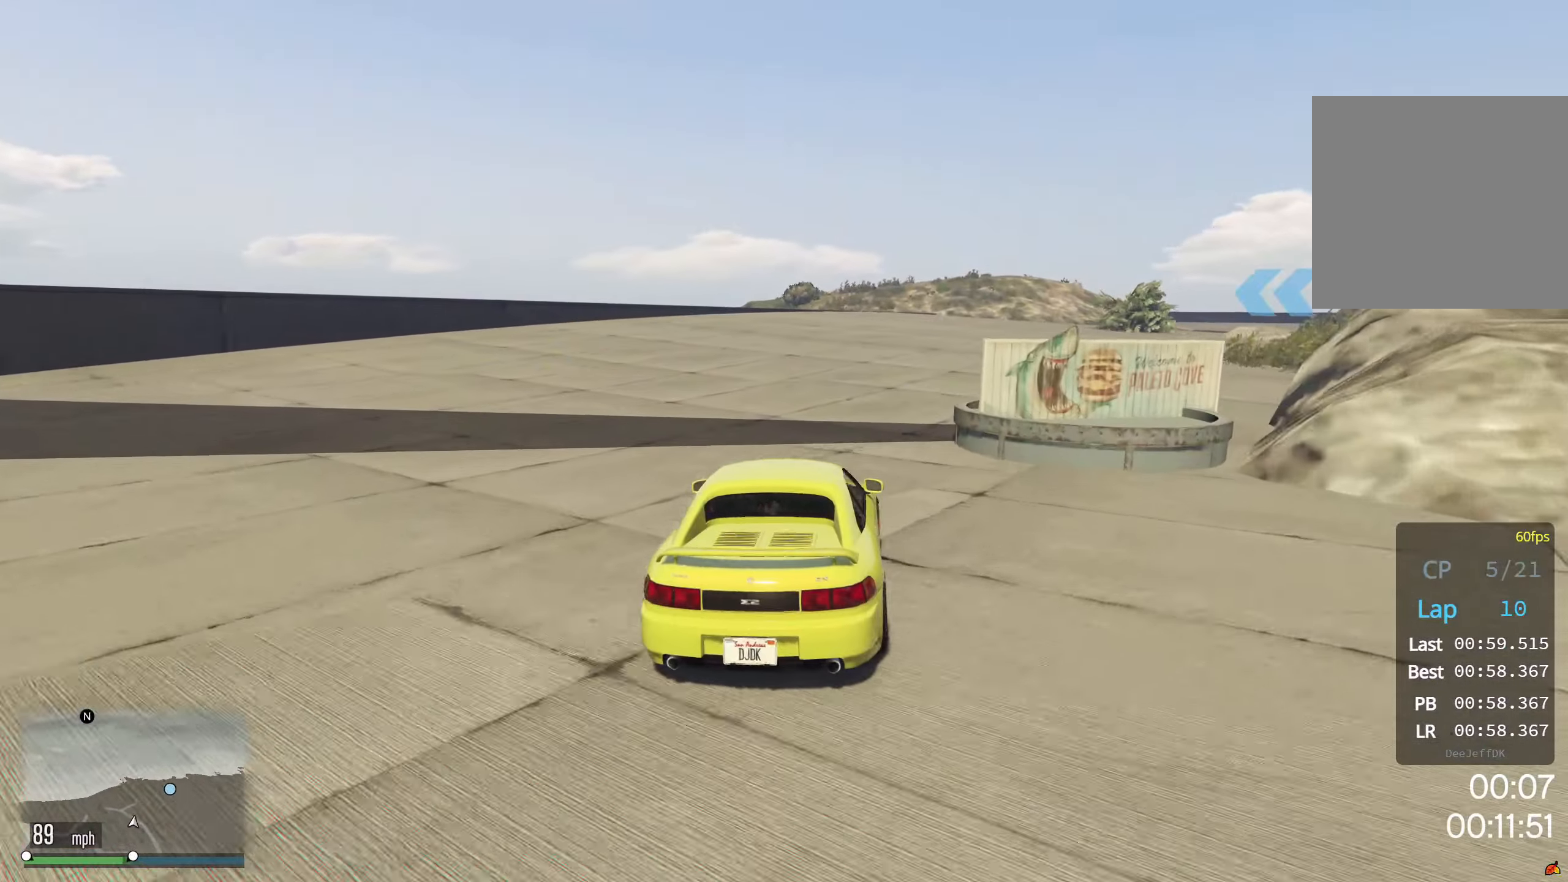
{"buttons": ["R2"], "left_stick": "center", "events": [[50, "left_stick", "center"], [116, "left_stick", "right"], [233, "left_stick", "center"], [333, "left_stick", "right"], [466, "left_stick", "center"]]}
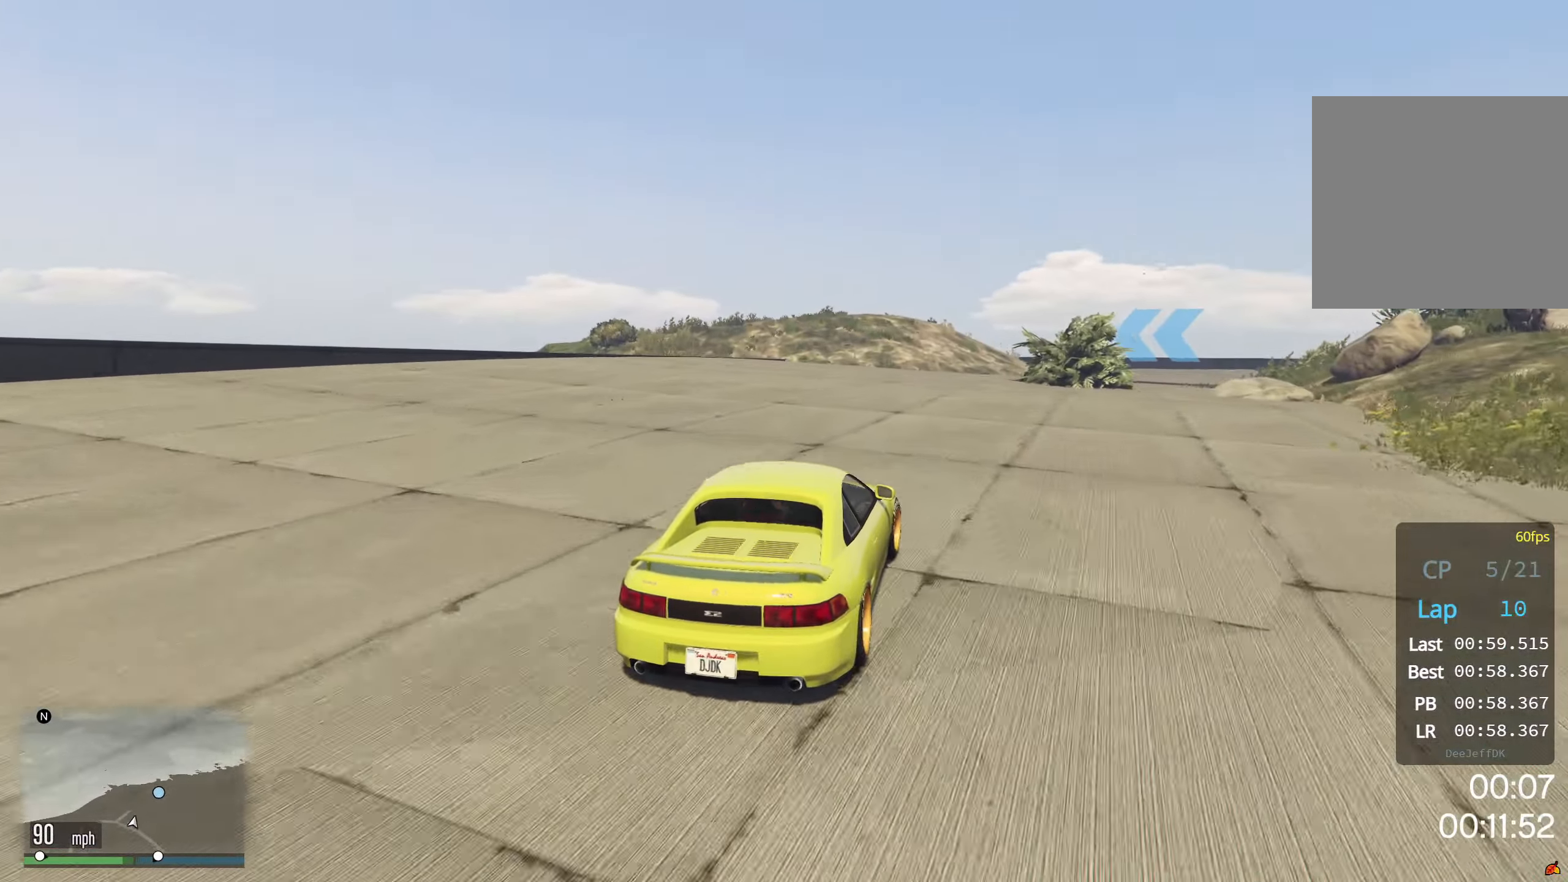
{"buttons": ["R2"], "left_stick": "center", "events": [[16, "left_stick", "right"], [133, "left_stick", "center"], [350, "left_stick", "right"], [500, "left_stick", "center"]]}
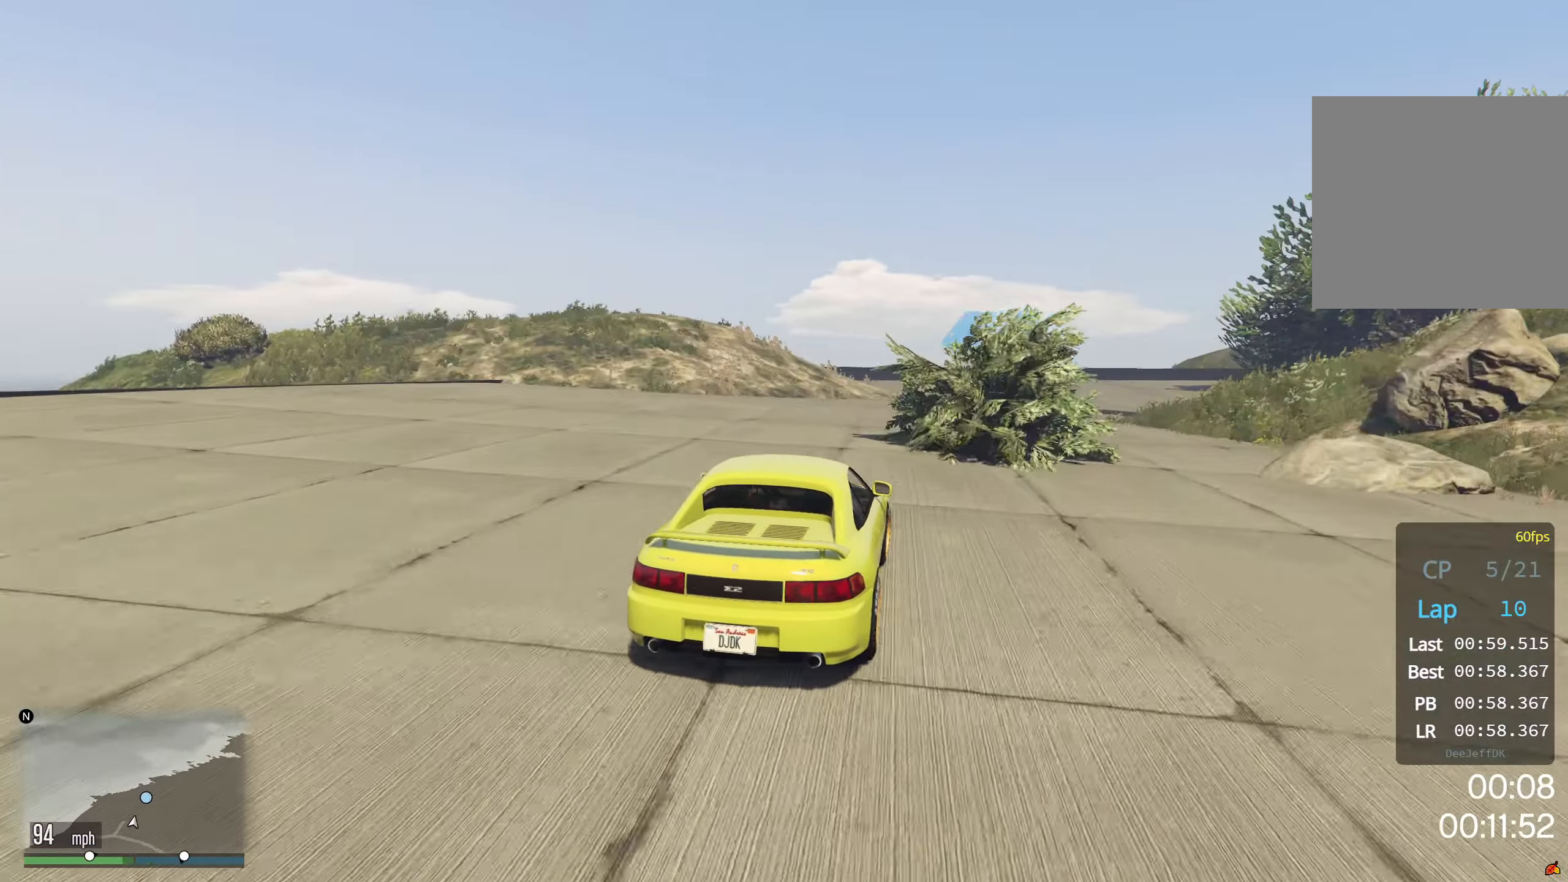
{"buttons": ["L2"], "left_stick": "center", "events": [[50, "left_stick", "right"], [300, "R2", "up"], [316, "left_stick", "center"], [400, "L2", "down"]]}
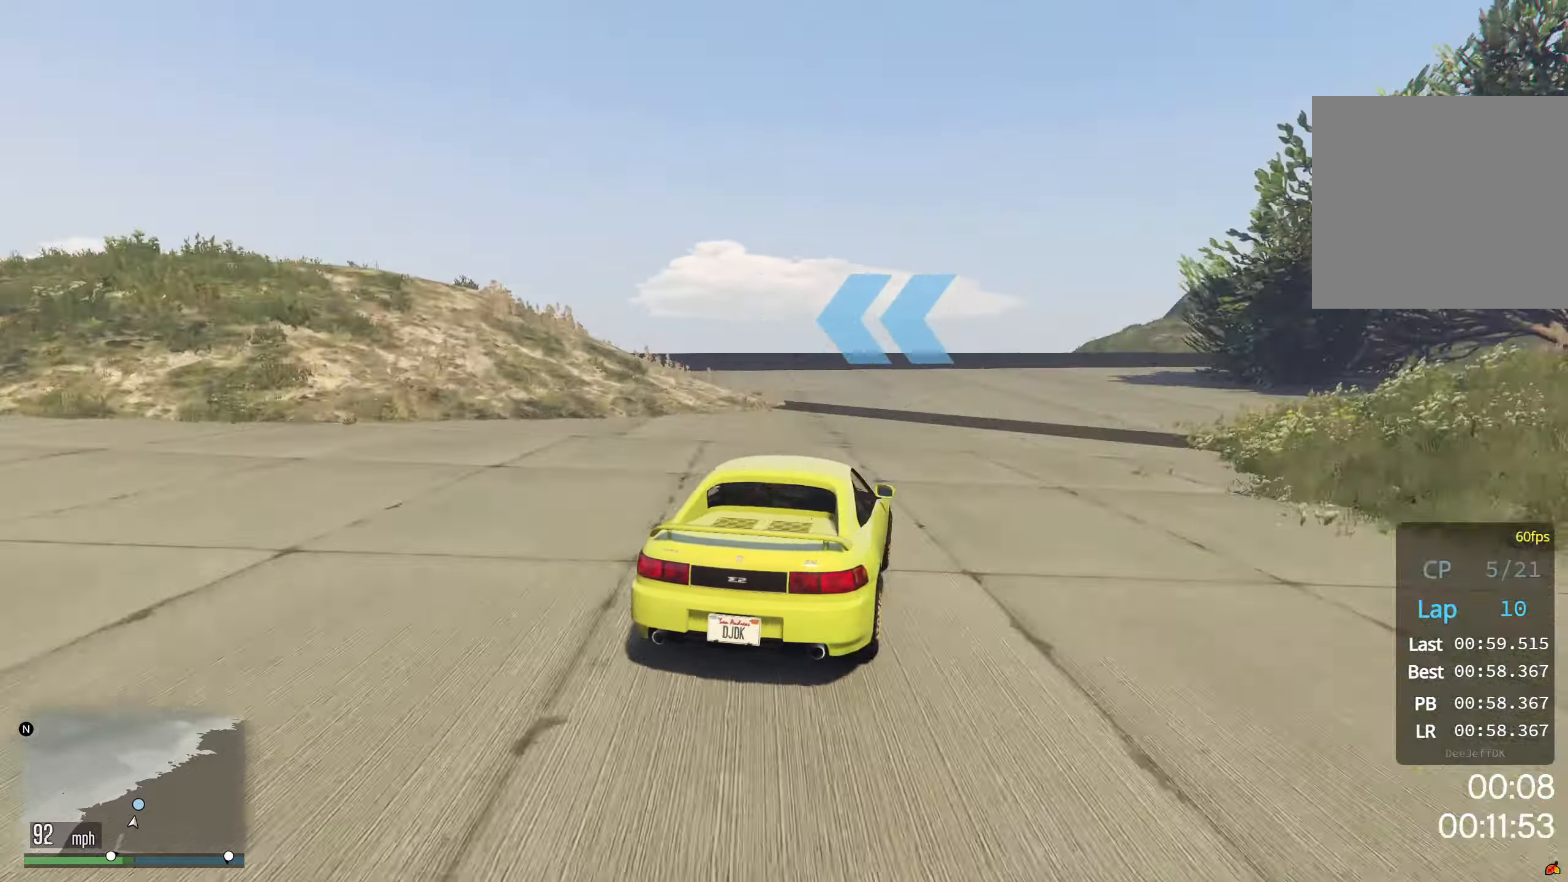
{"buttons": ["L2", "R2"], "left_stick": "down-left", "events": [[233, "left_stick", "down-left"], [366, "L2", "up"], [466, "L2", "down"], [466, "R2", "down"]]}
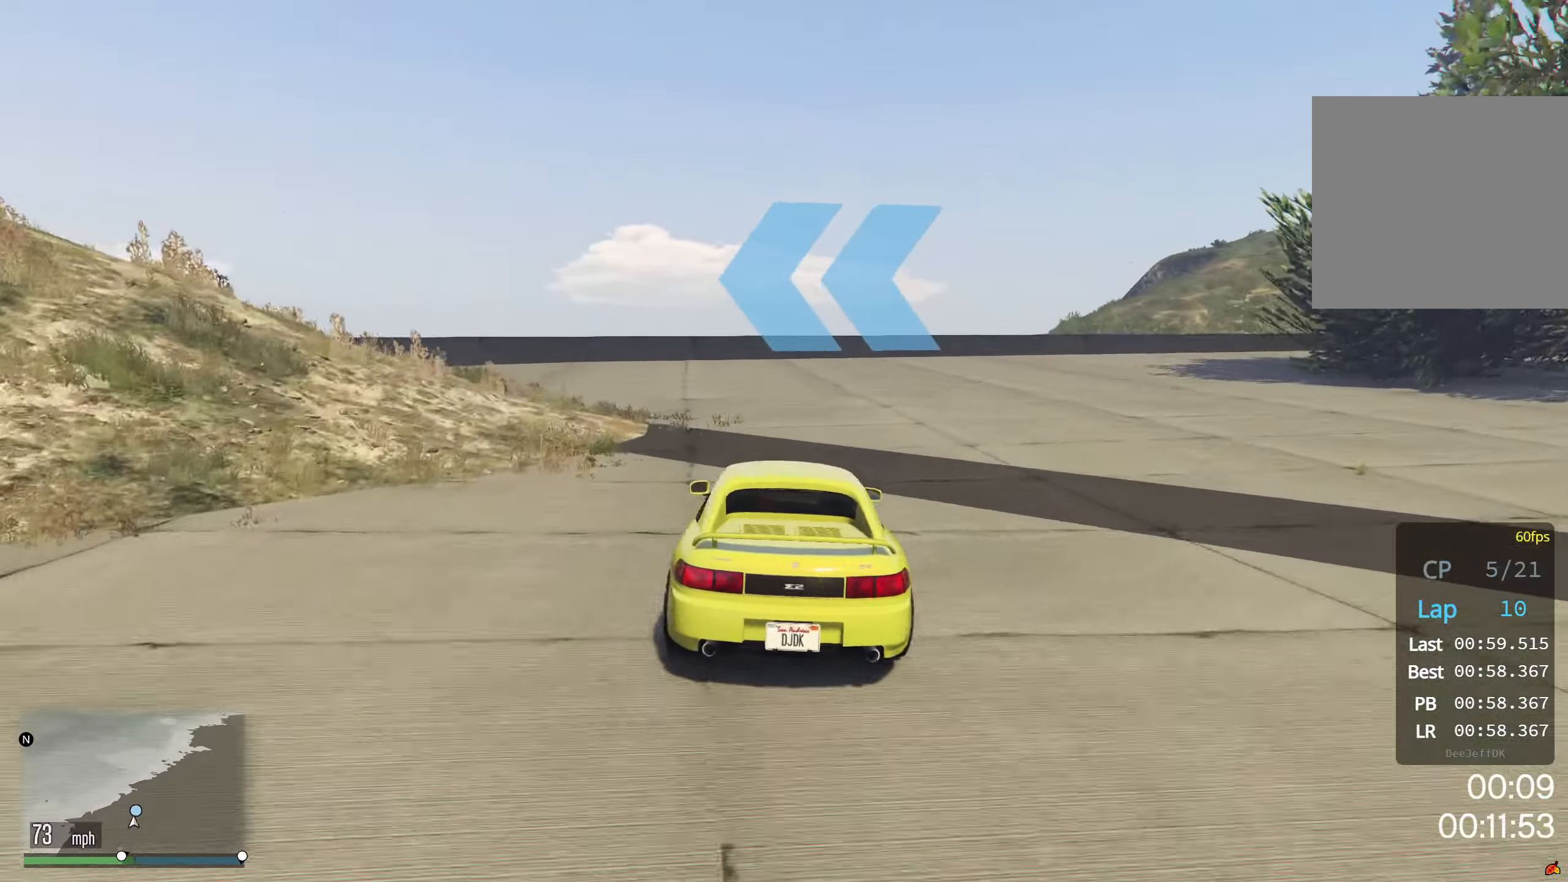
{"buttons": [], "left_stick": "down-left", "events": [[100, "R2", "up"], [150, "L2", "up"], [283, "R2", "down"], [450, "R2", "up"]]}
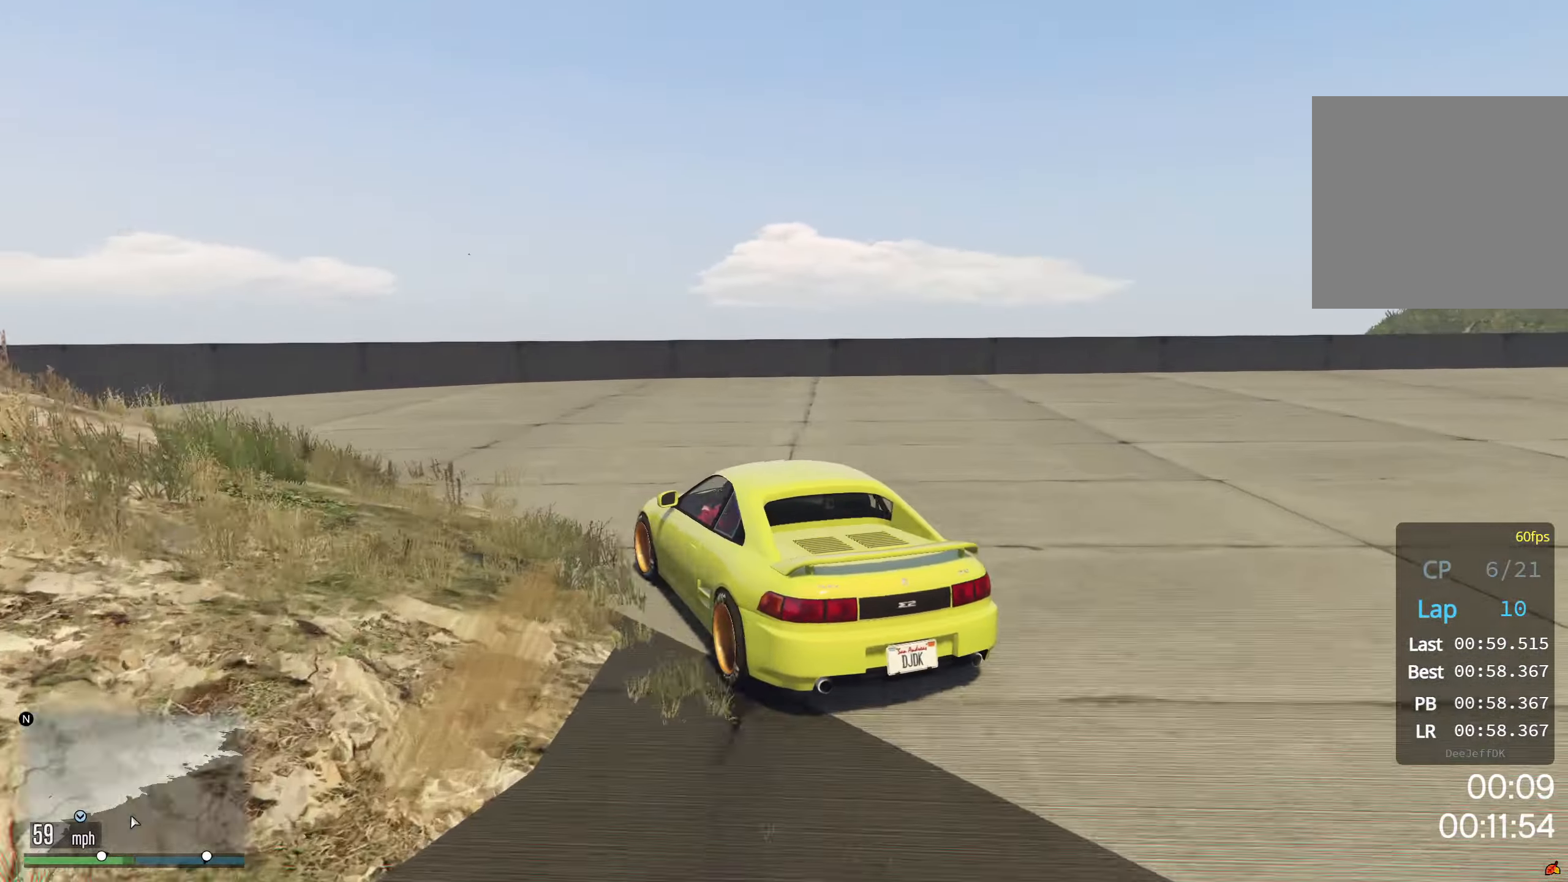
{"buttons": ["R2"], "left_stick": "down-left", "events": [[166, "R2", "down"]]}
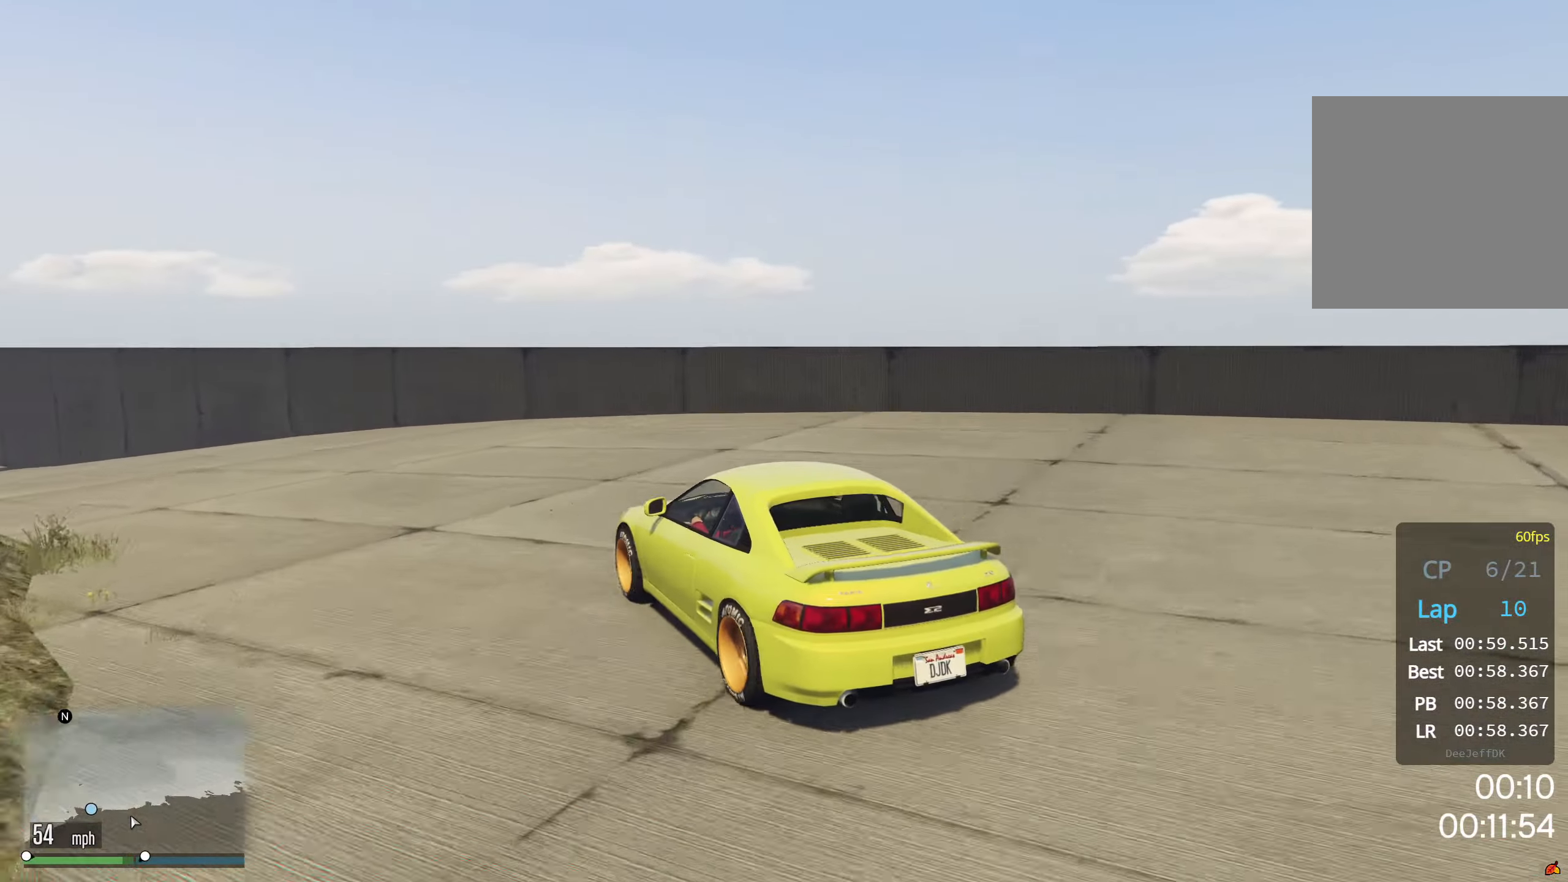
{"buttons": ["R2"], "left_stick": "down-left", "events": []}
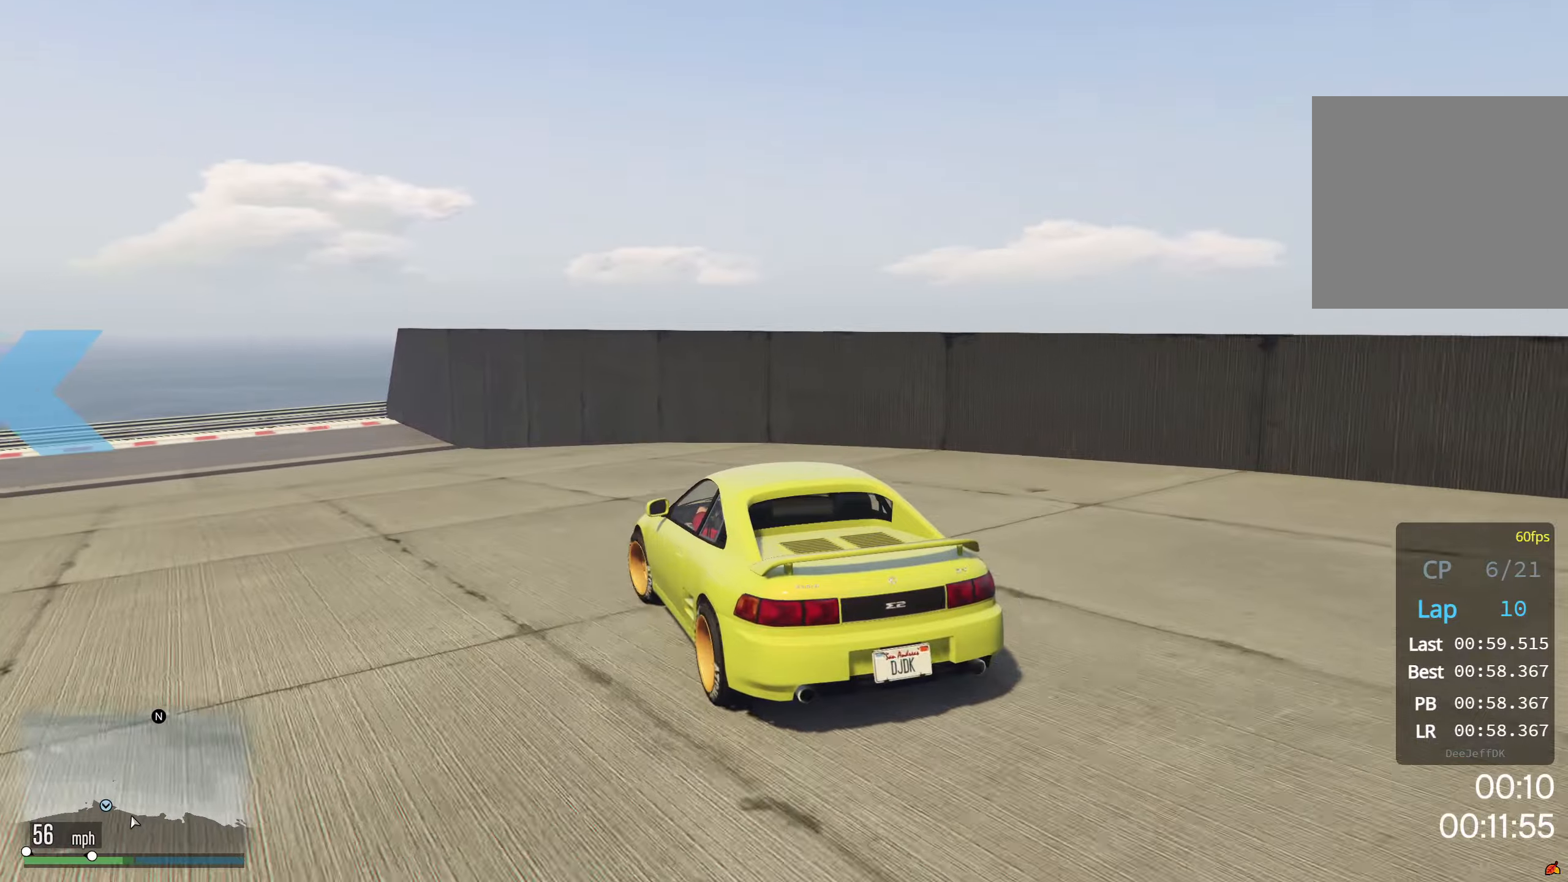
{"buttons": ["R2"], "left_stick": "down-left", "events": []}